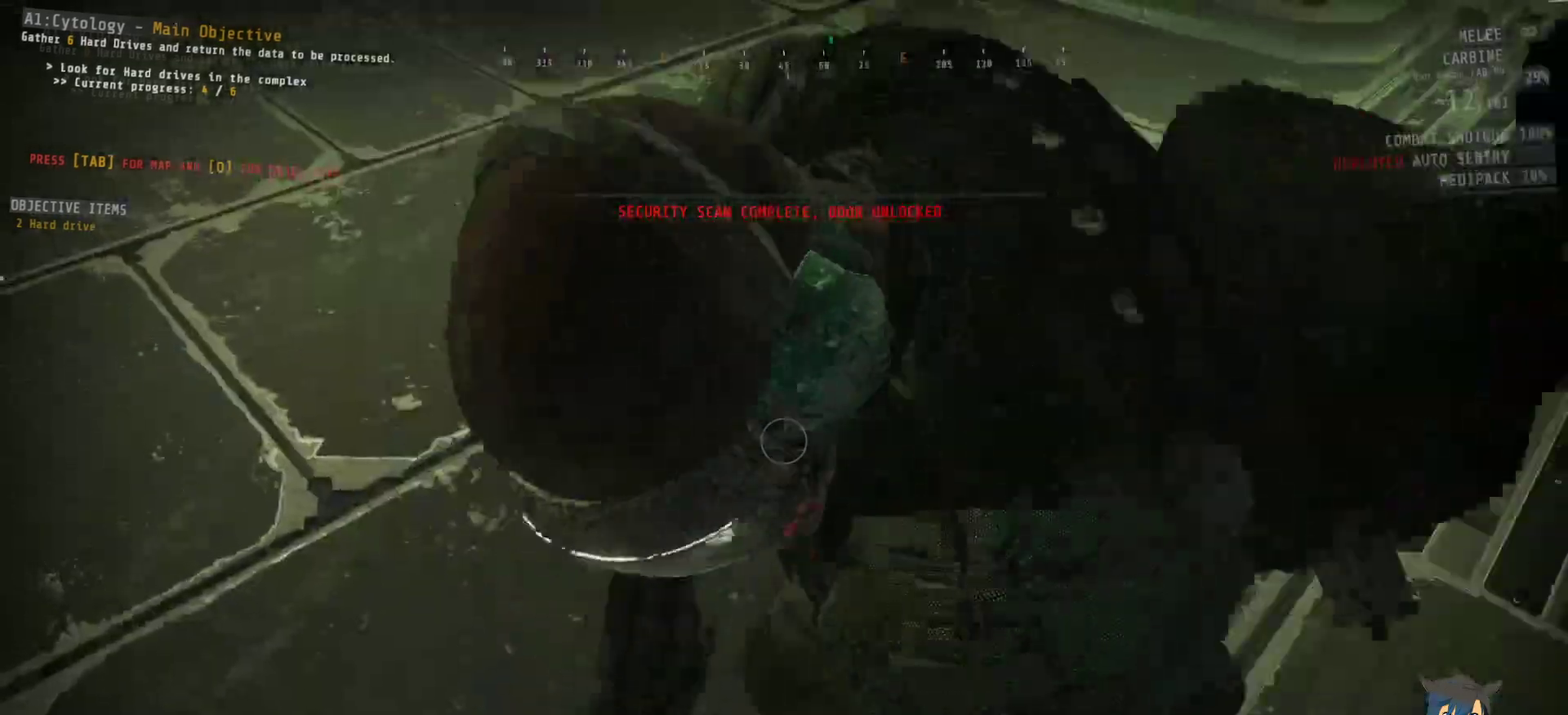
Gameplay with keyboard and mouse; each line is a JSON object with the keys and mouse buttons held at the frame after it. "events" lists presses ("down") and releases ("up") of "a", "c", "ctrl", "d", "e", "f", "q", "r", "s", "shift", "space", "tab", "w", "x", "z", "mouse_left", "mouse_wheel", "mouse_right", "mouse_mb4" and "mouse_mb5" between this image and that frame as [ms after this image, input, new state], when the widget could be followed in between. "mouse_left", "mouse_wheel", "mouse_right", "mouse_mb4", "mouse_mb5" = the "left", "wheel", "right", "mb4", "mb5" buttons of the "mouse" list. No other keys are recorded. "wheel" means that the mouse wheel is clicked or scrolled. Mouse movement is not recorded.
{"keys": ["d"], "mouse": [], "events": [[84, "s", "down"], [134, "d", "down"], [384, "s", "up"]]}
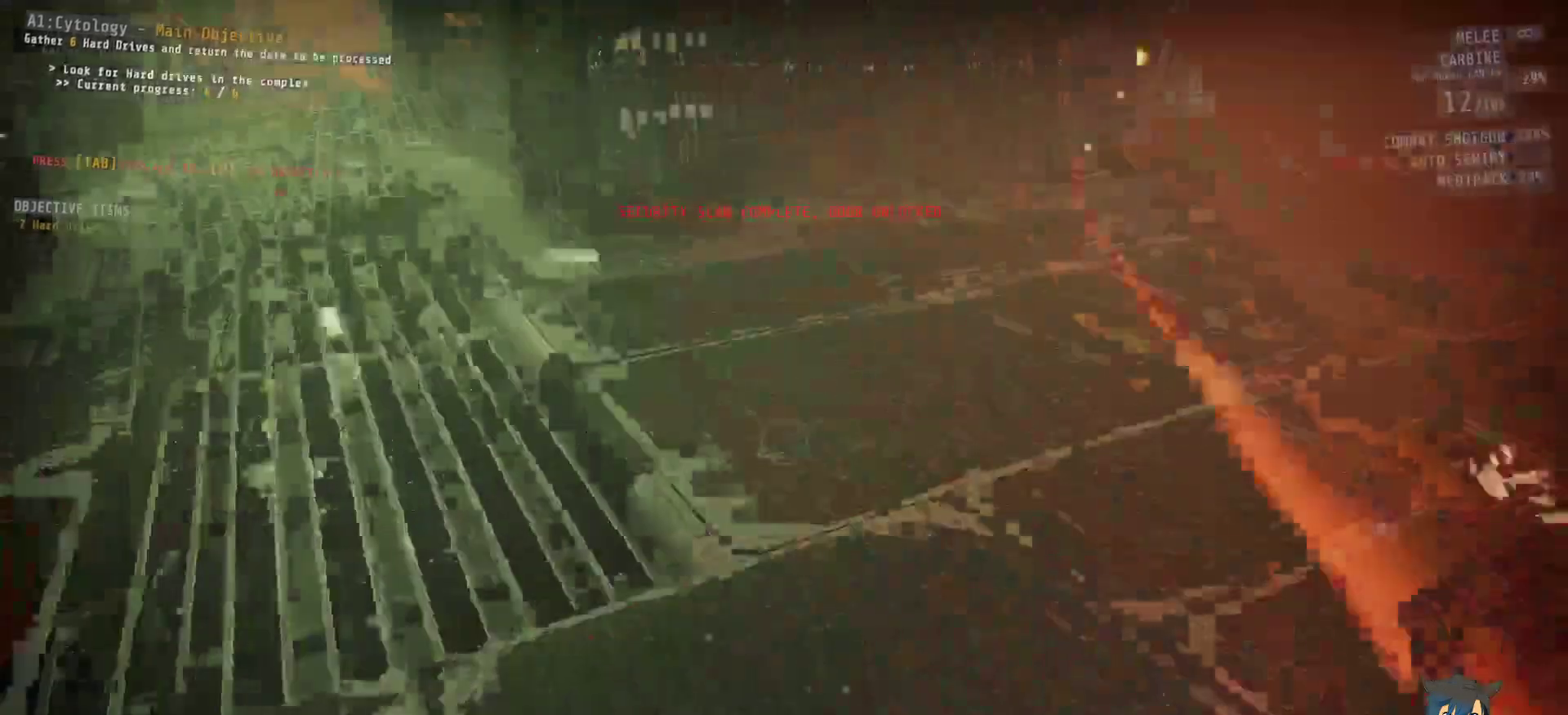
{"keys": ["d"], "mouse": [], "events": [[317, "d", "up"], [434, "d", "down"]]}
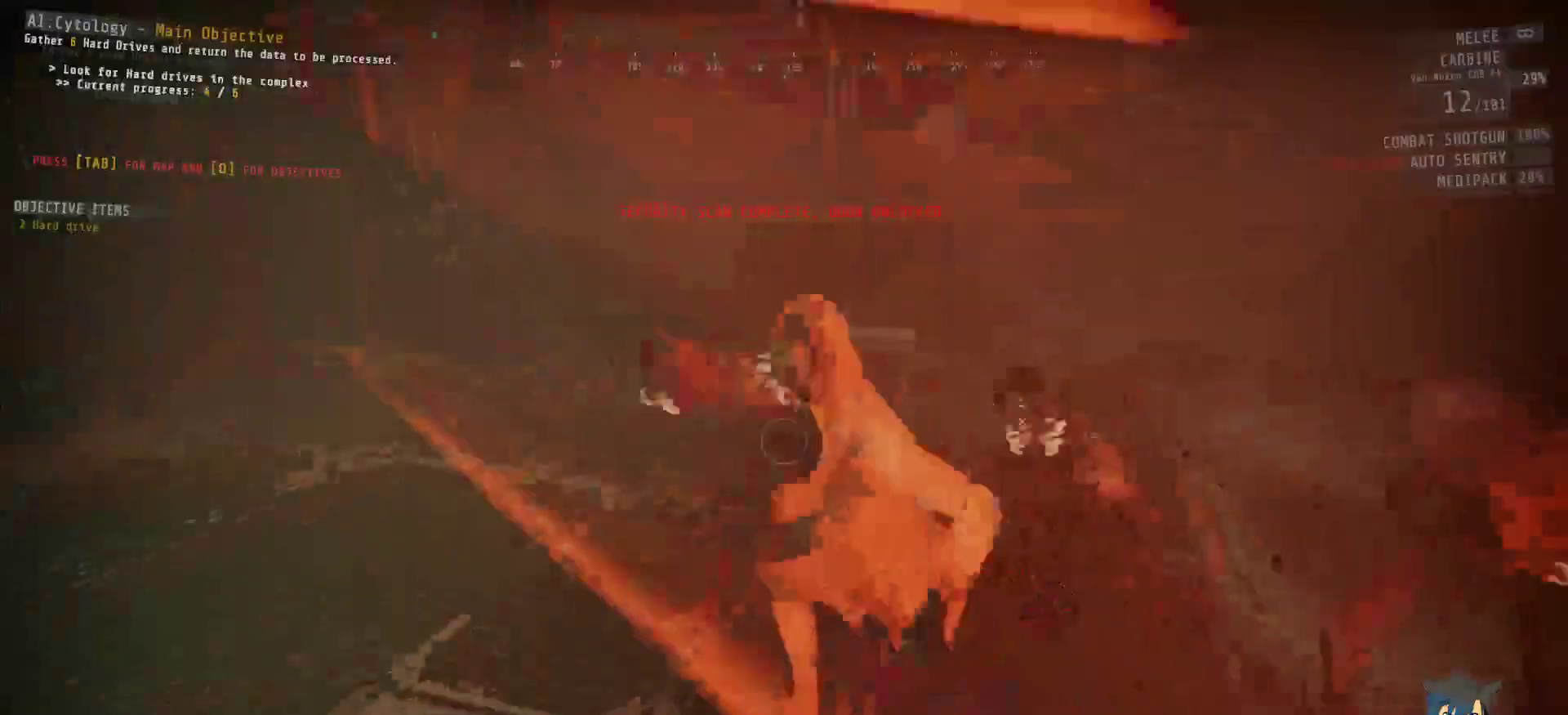
{"keys": [], "mouse": ["left"], "events": [[34, "d", "up"], [167, "mouse_left", "down"], [267, "mouse_left", "up"], [400, "mouse_left", "down"]]}
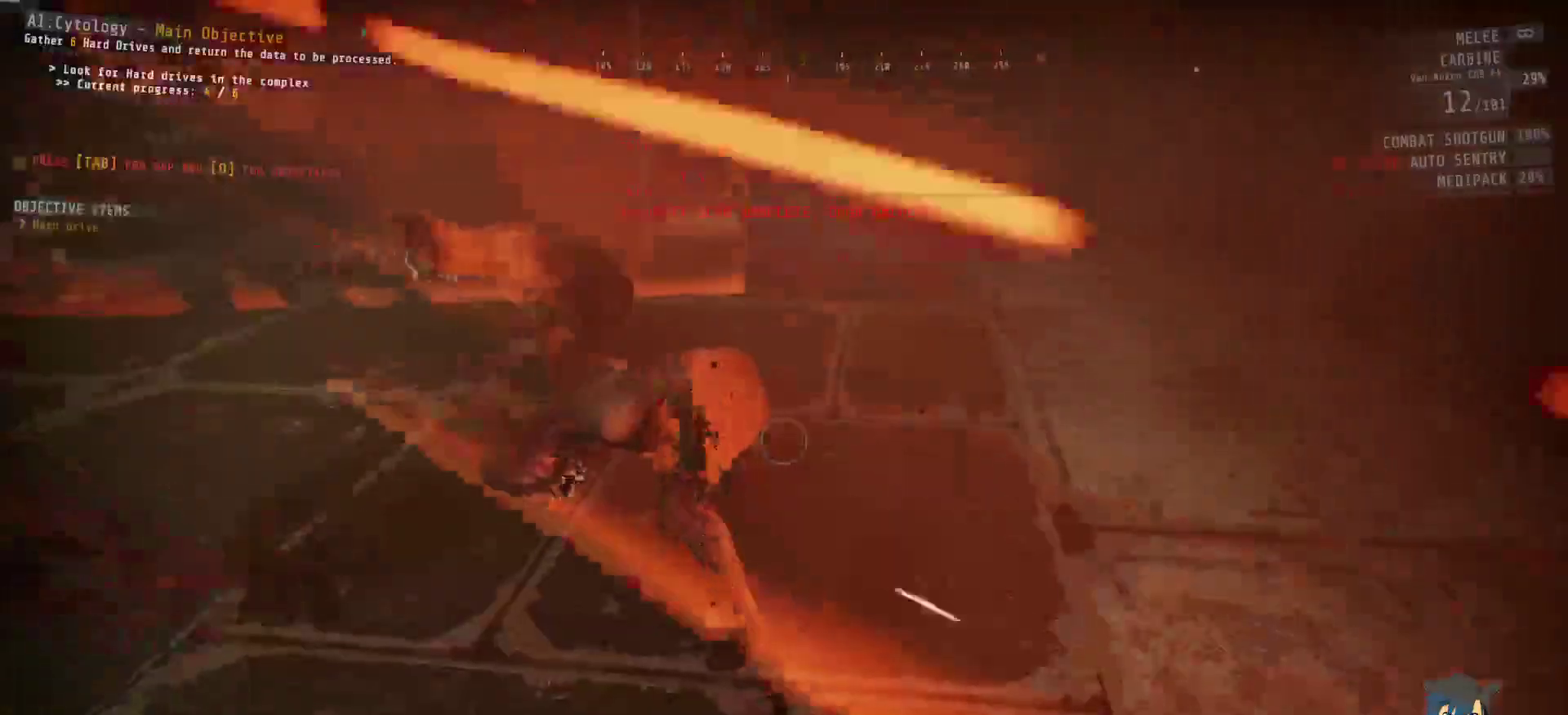
{"keys": [], "mouse": [], "events": [[17, "mouse_left", "up"], [134, "mouse_left", "down"], [250, "mouse_left", "up"], [334, "mouse_left", "down"], [417, "mouse_left", "up"]]}
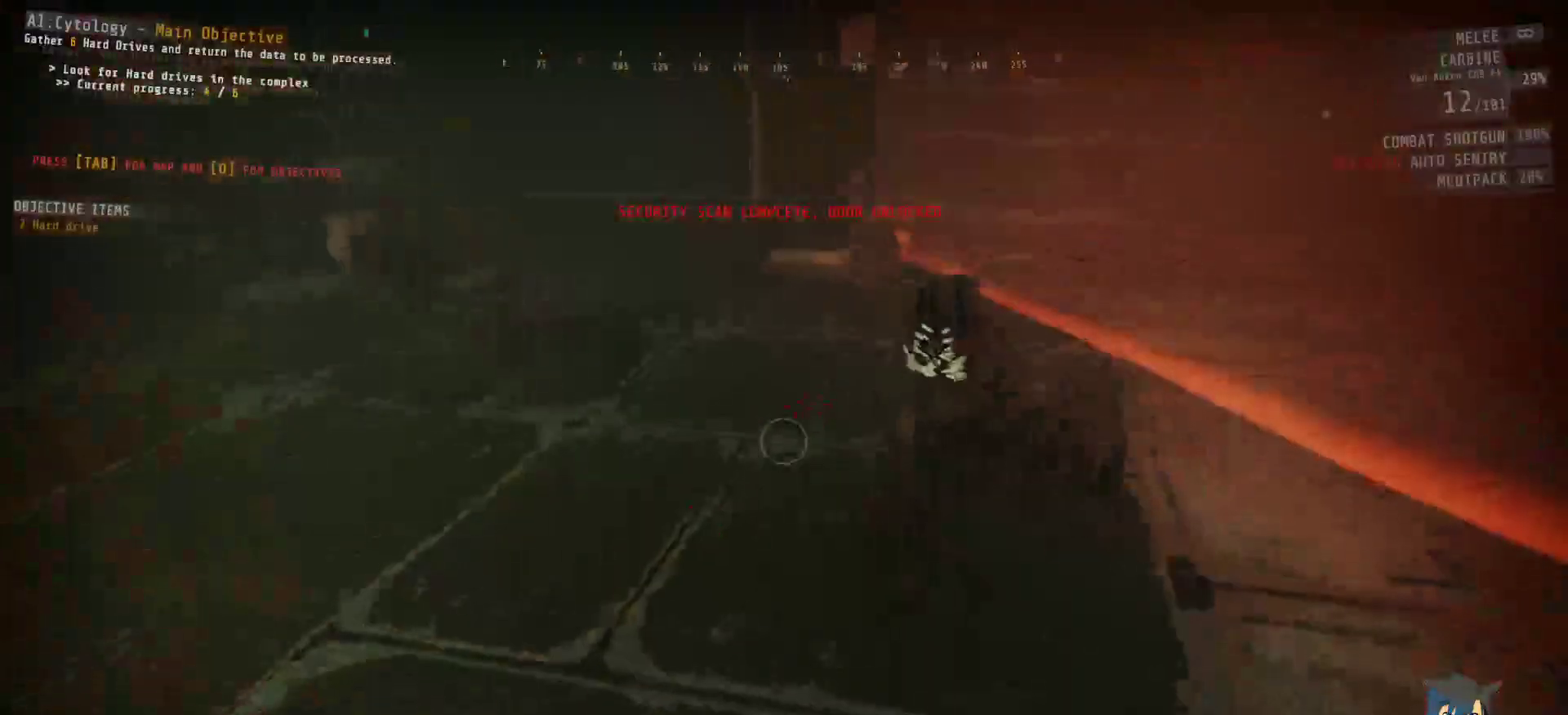
{"keys": ["s"], "mouse": ["left"], "events": [[250, "mouse_left", "down"], [367, "mouse_left", "up"], [434, "s", "down"], [484, "mouse_left", "down"]]}
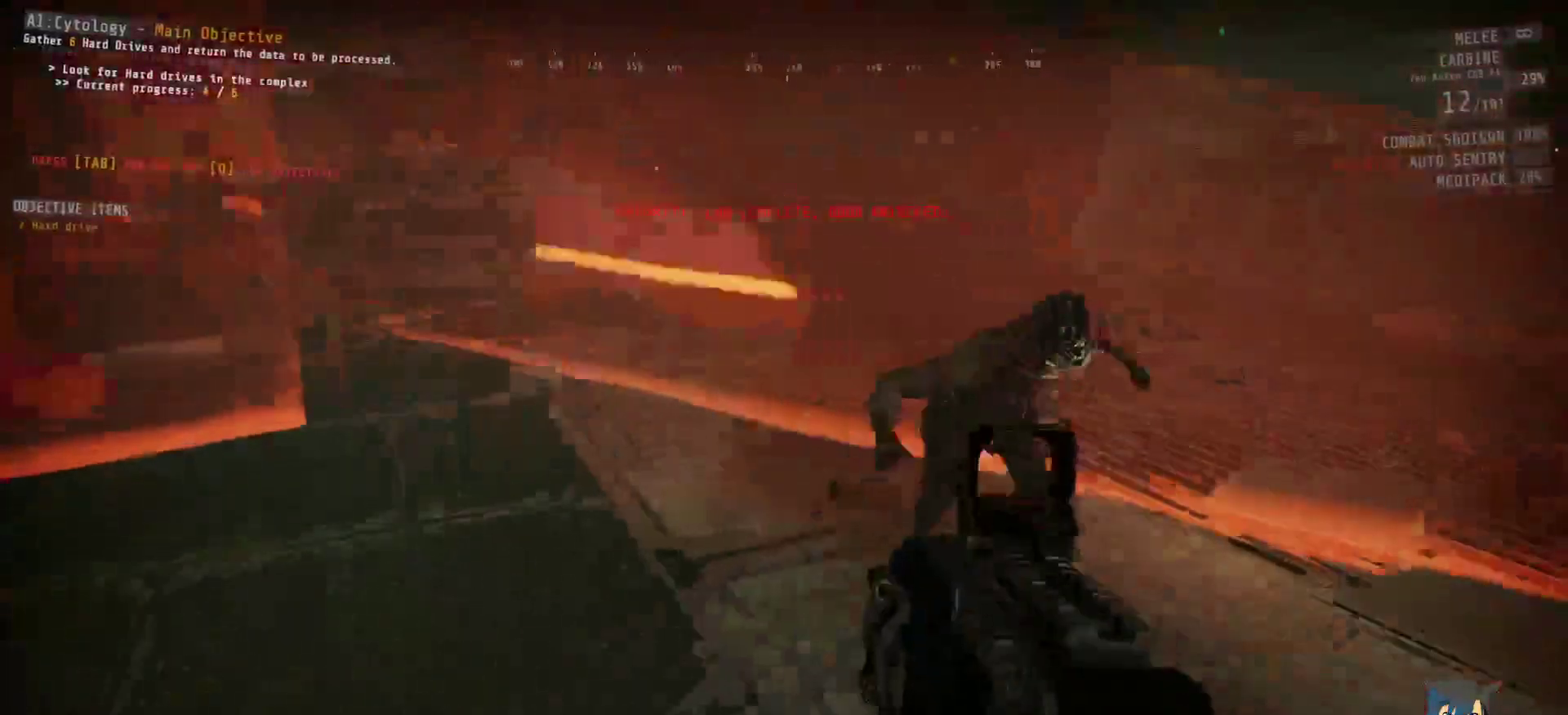
{"keys": ["s"], "mouse": [], "events": [[84, "mouse_left", "up"], [234, "mouse_left", "down"], [467, "mouse_left", "up"]]}
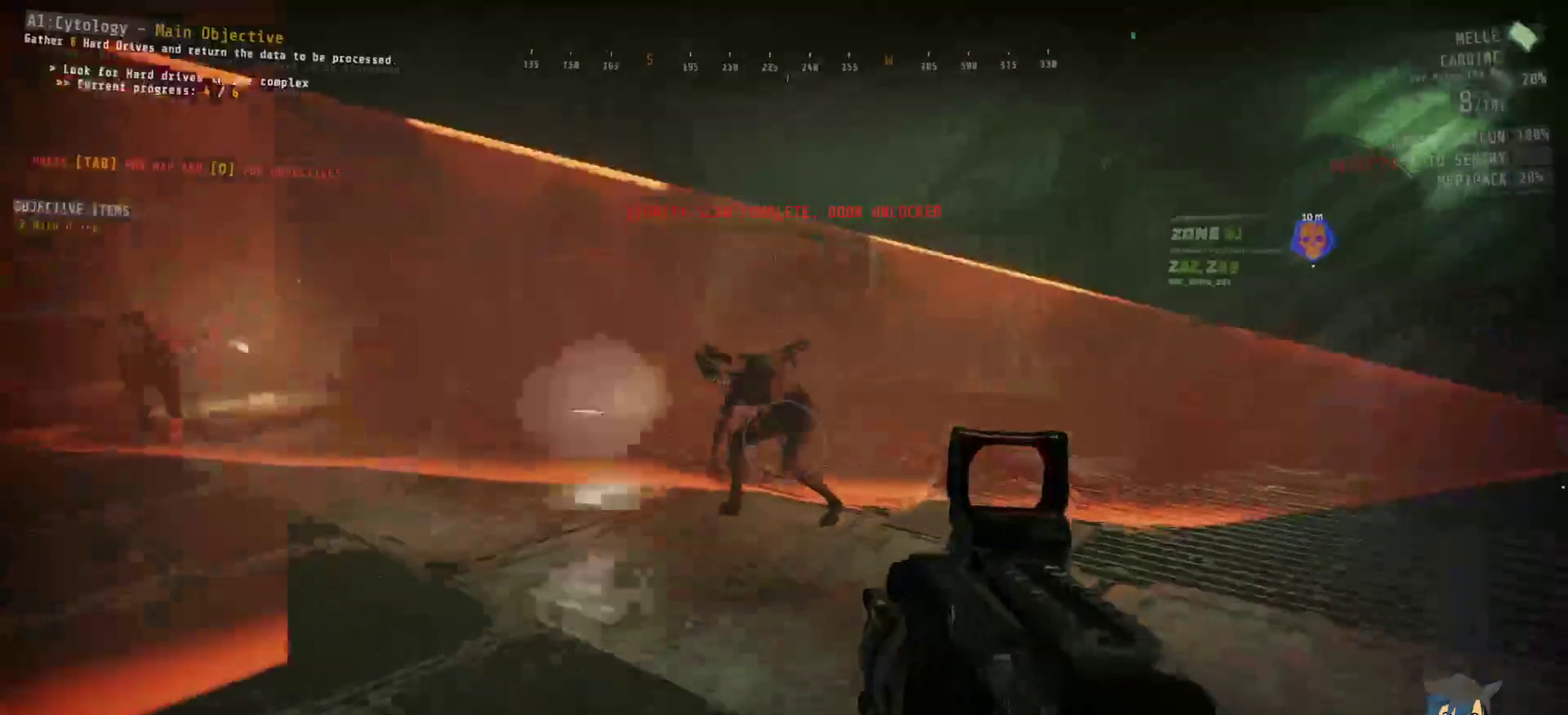
{"keys": ["d", "s"], "mouse": [], "events": [[67, "mouse_left", "down"], [200, "mouse_left", "up"], [250, "mouse_left", "down"], [334, "d", "down"], [367, "mouse_left", "up"]]}
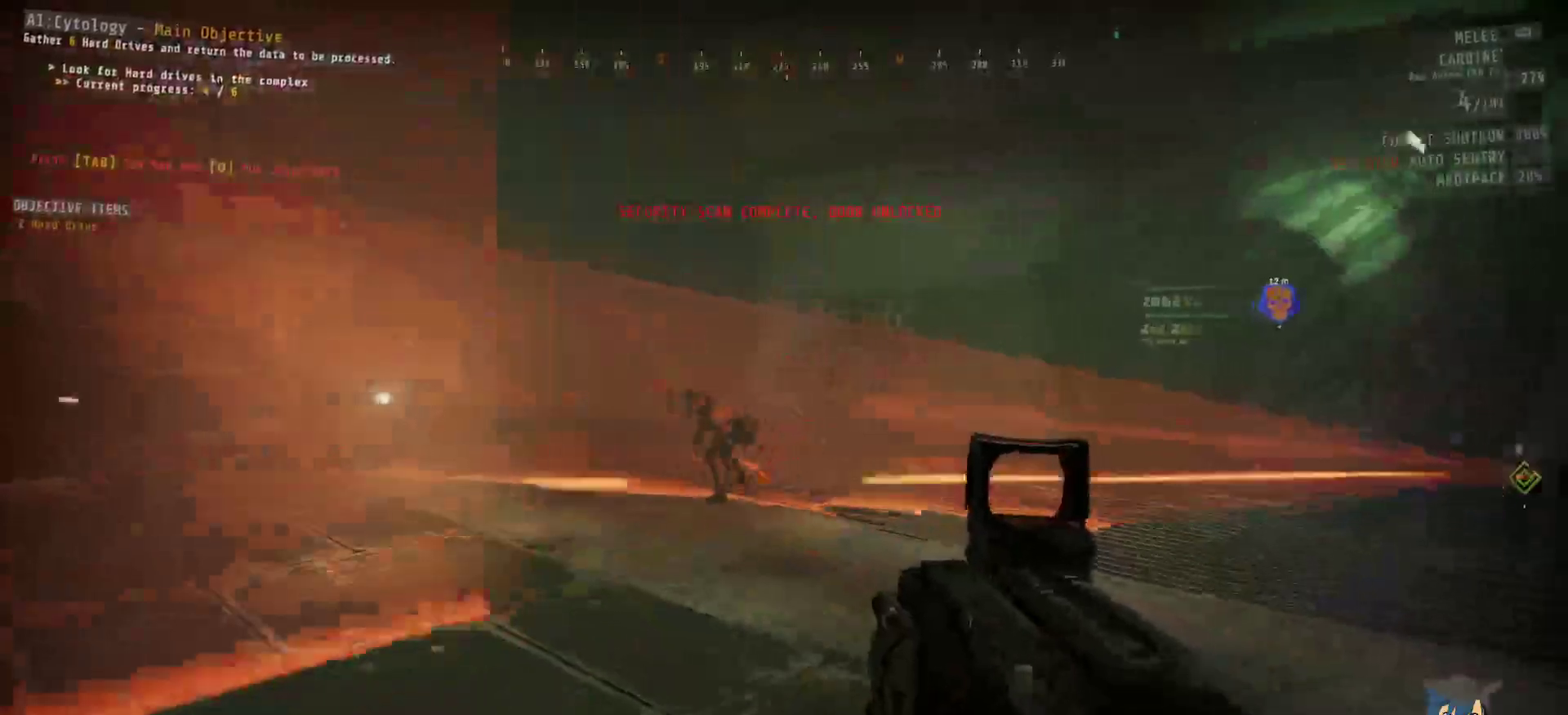
{"keys": ["d", "w"], "mouse": [], "events": [[134, "s", "up"], [400, "w", "down"]]}
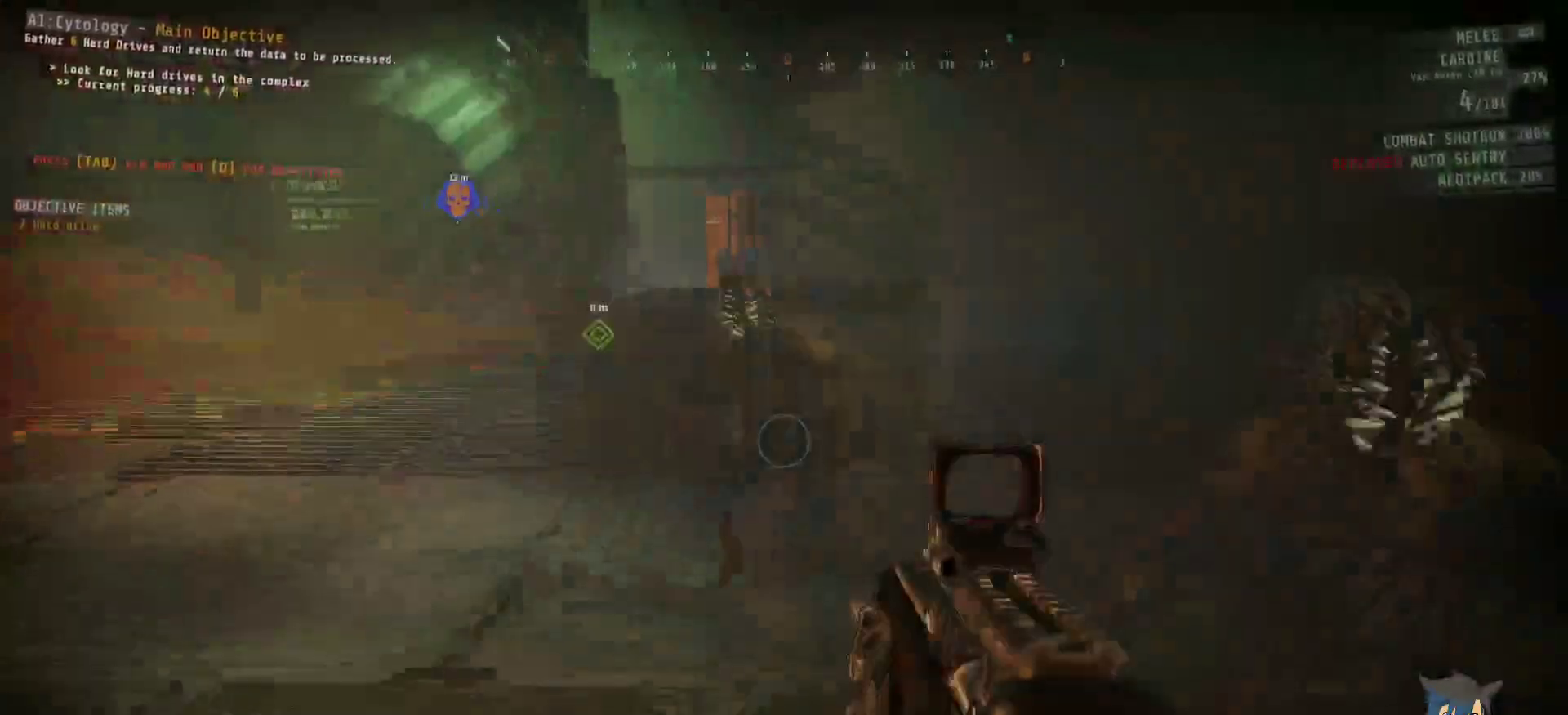
{"keys": ["d", "w"], "mouse": ["left"], "events": [[117, "shift", "down"], [134, "mouse_left", "down"], [234, "mouse_left", "up"], [234, "shift", "up"], [484, "mouse_left", "down"]]}
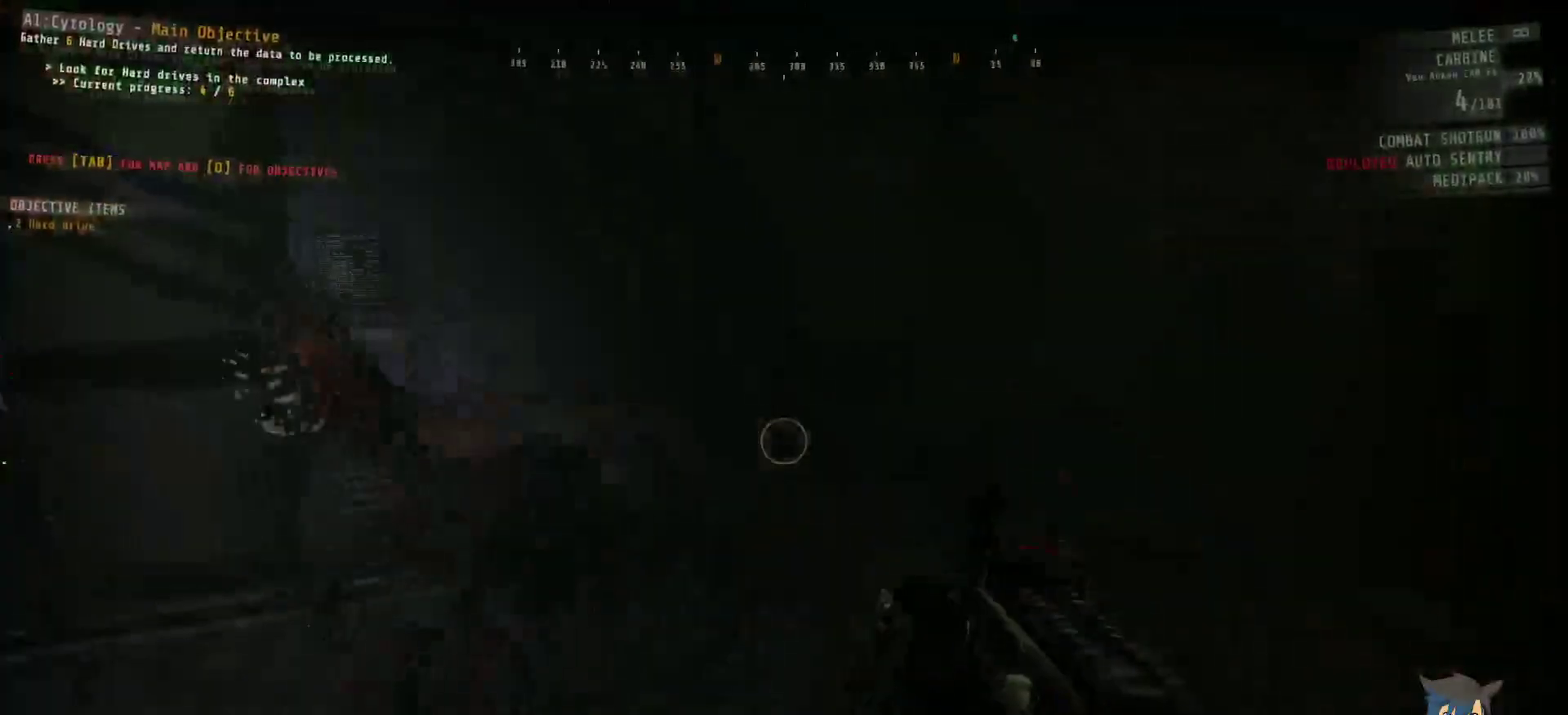
{"keys": ["d", "shift", "w"], "mouse": [], "events": [[100, "mouse_left", "up"], [417, "shift", "down"]]}
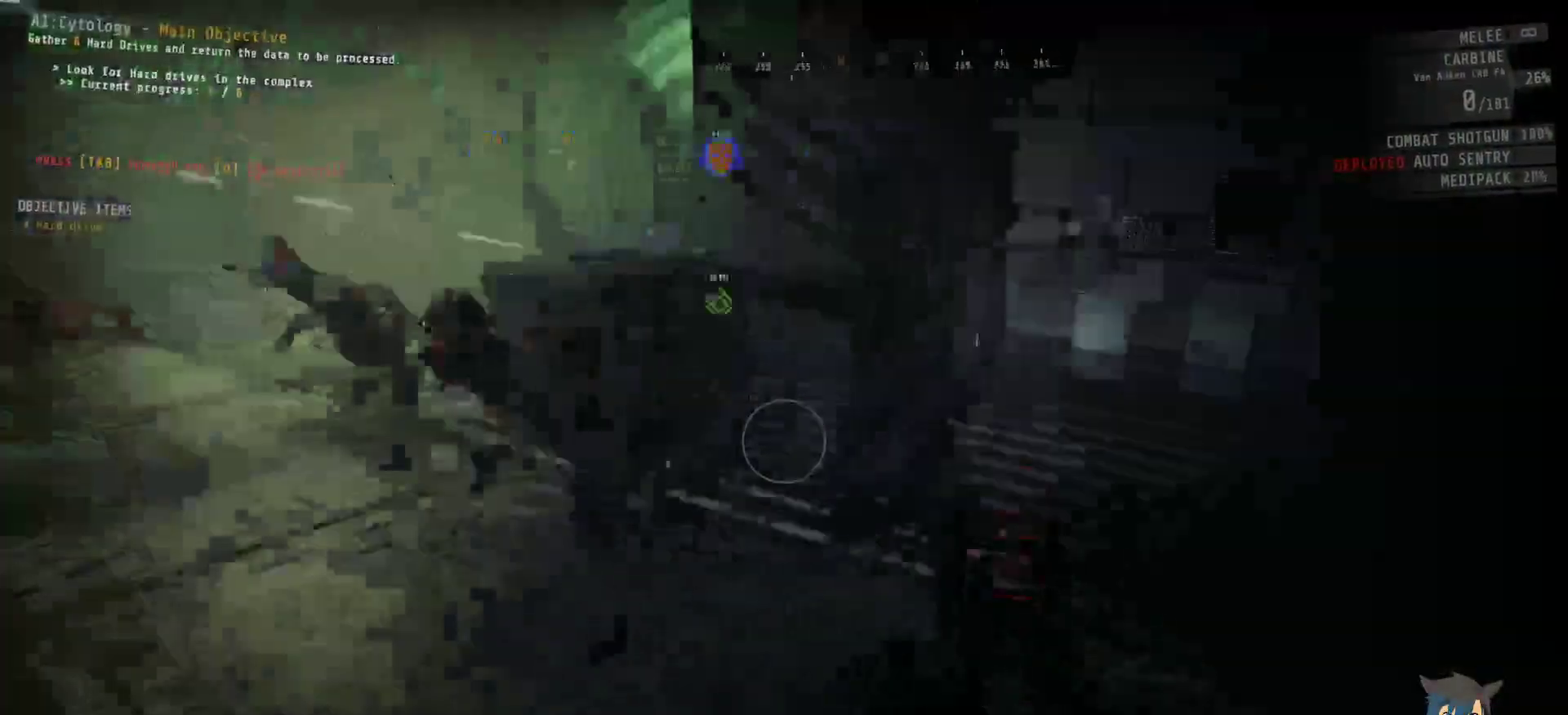
{"keys": ["d", "s"], "mouse": ["left"], "events": [[250, "mouse_left", "down"], [267, "w", "up"], [300, "shift", "up"], [400, "mouse_left", "up"], [500, "mouse_left", "down"], [500, "s", "down"]]}
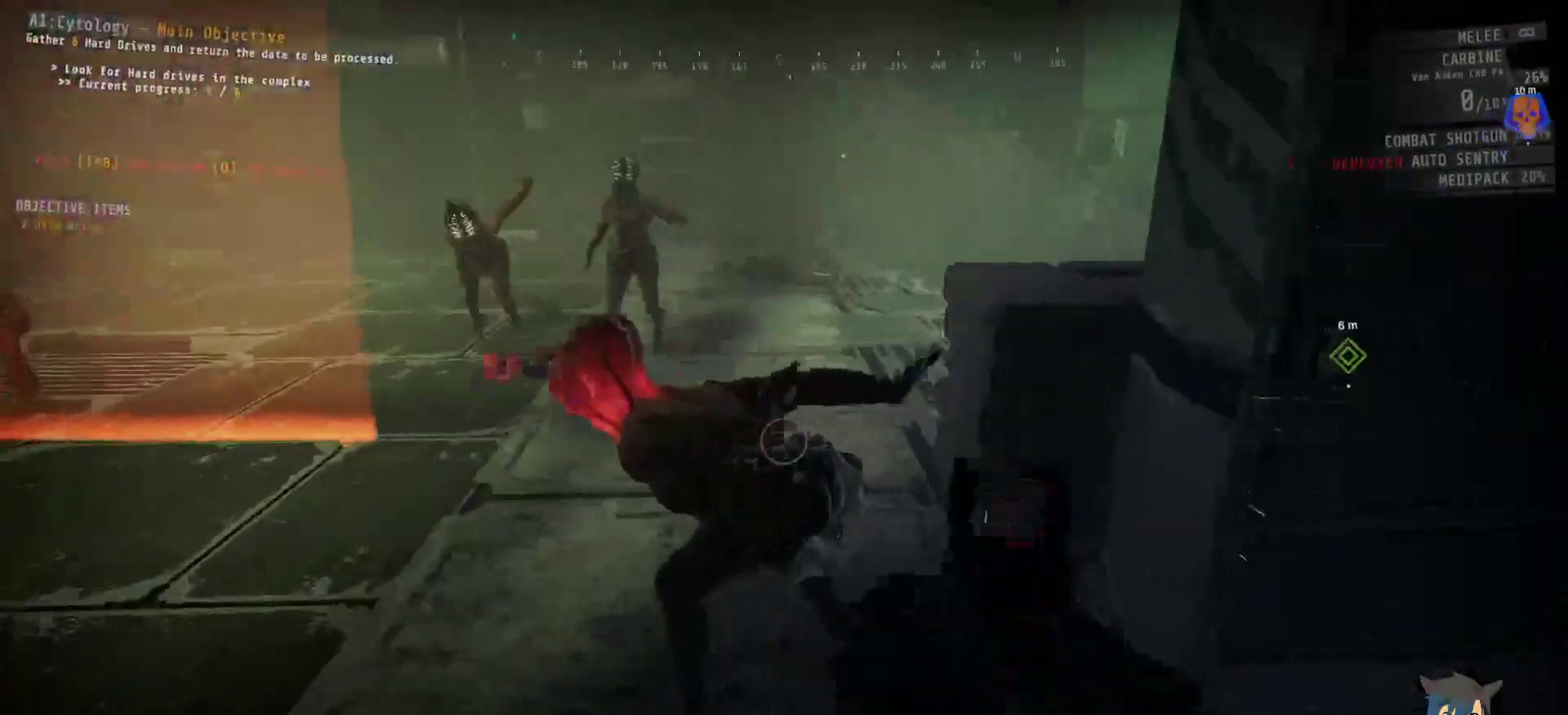
{"keys": ["d", "s"], "mouse": [], "events": [[100, "mouse_left", "up"], [167, "mouse_left", "down"], [250, "mouse_left", "up"], [334, "mouse_left", "down"], [434, "mouse_left", "up"]]}
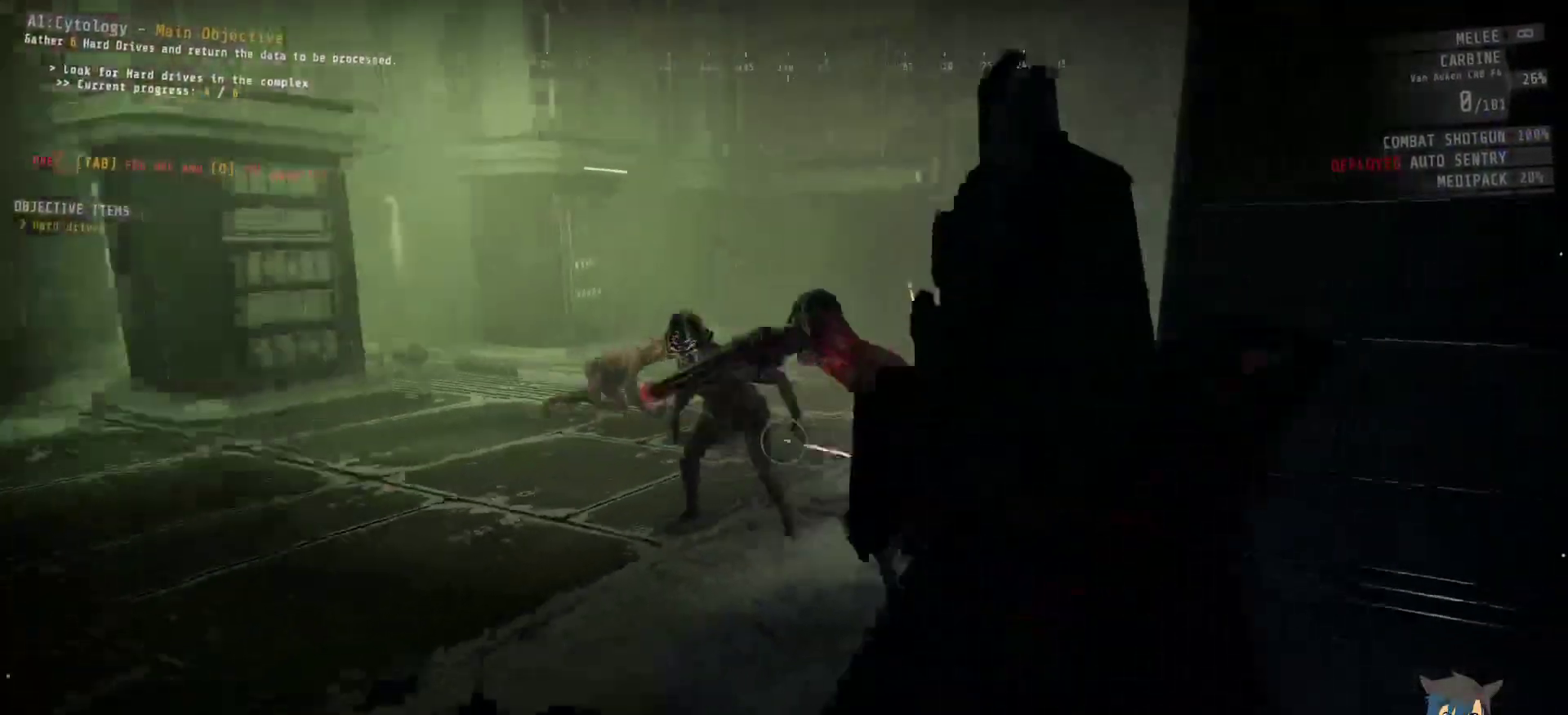
{"keys": ["d"], "mouse": [], "events": [[17, "mouse_left", "down"], [100, "mouse_left", "up"], [234, "s", "up"]]}
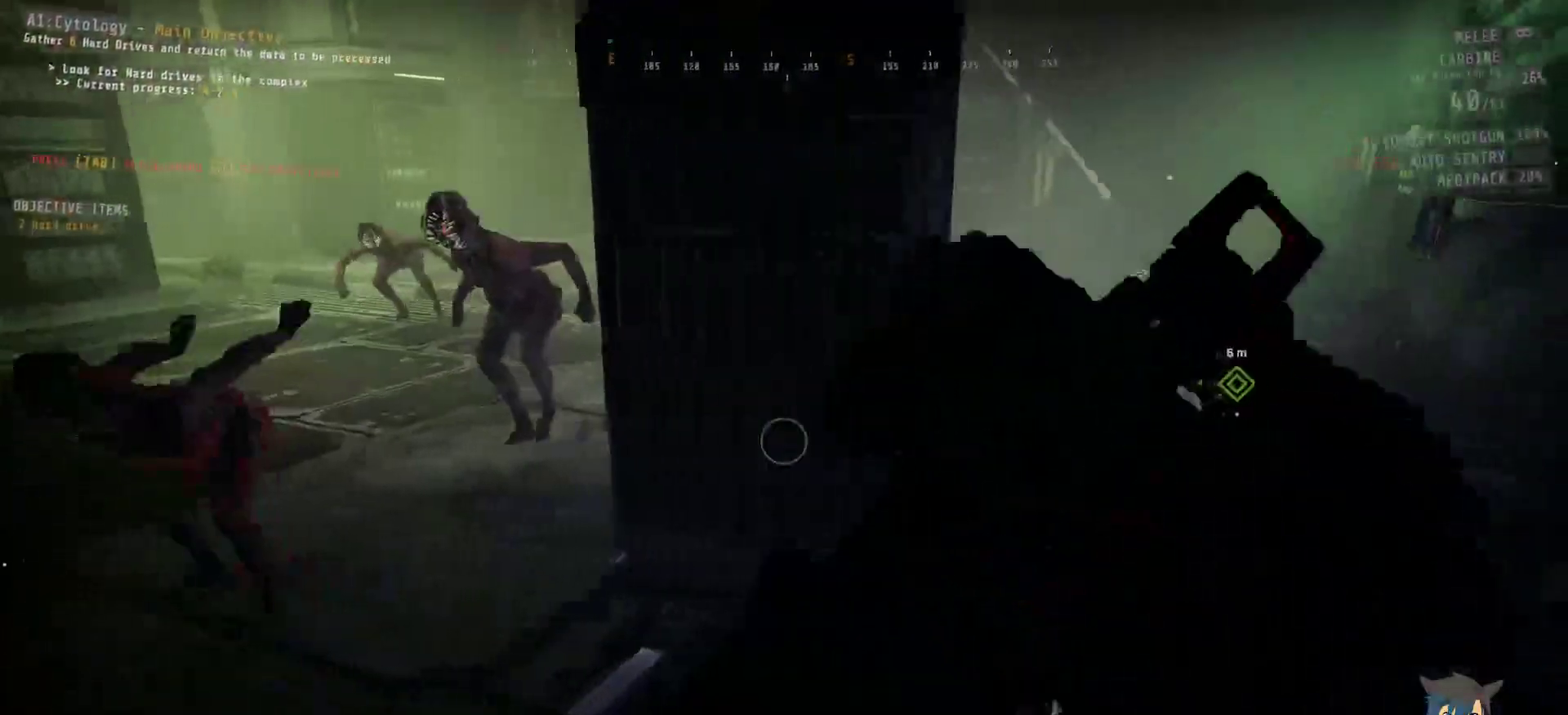
{"keys": ["d"], "mouse": [], "events": []}
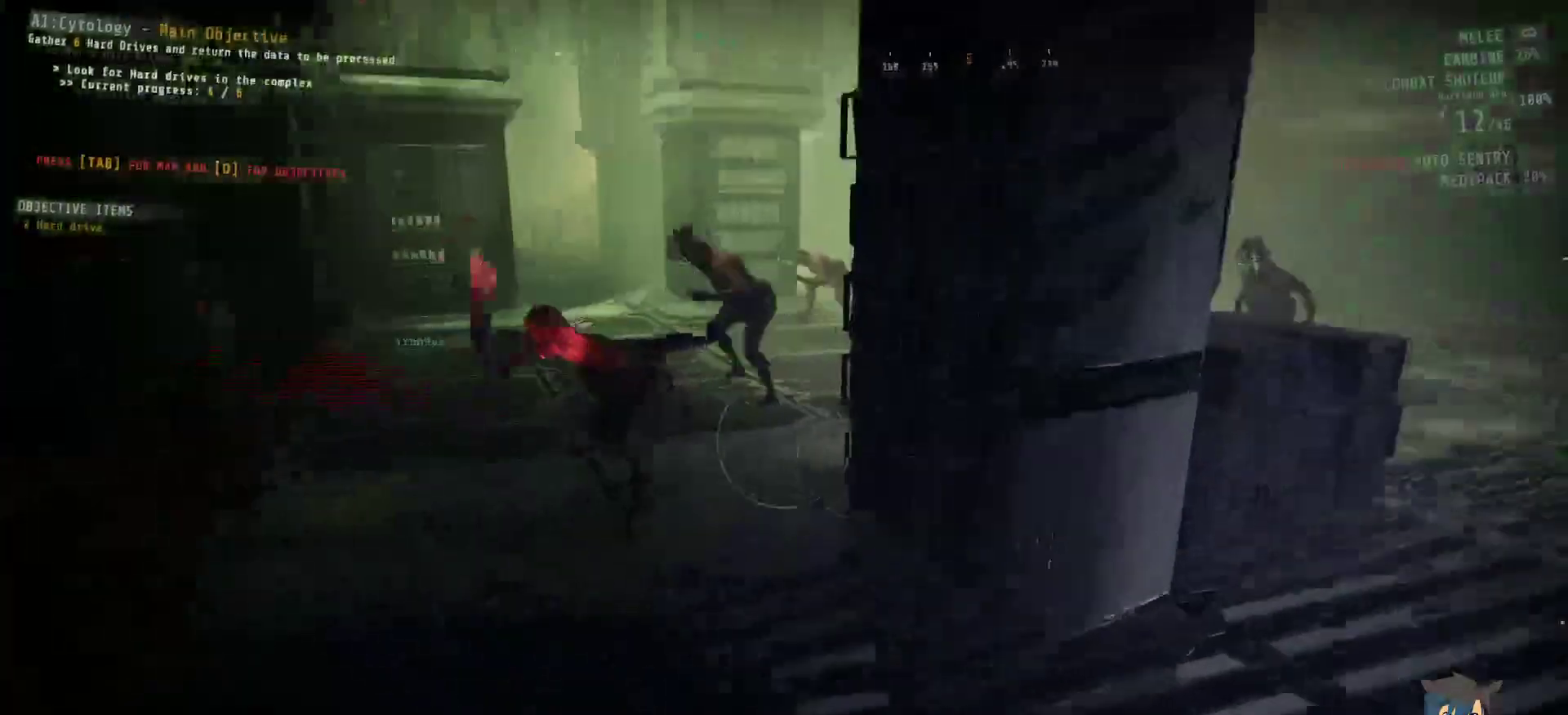
{"keys": [], "mouse": [], "events": [[217, "mouse_left", "down"], [317, "d", "up"], [334, "mouse_left", "up"], [434, "mouse_left", "down"], [500, "mouse_left", "up"]]}
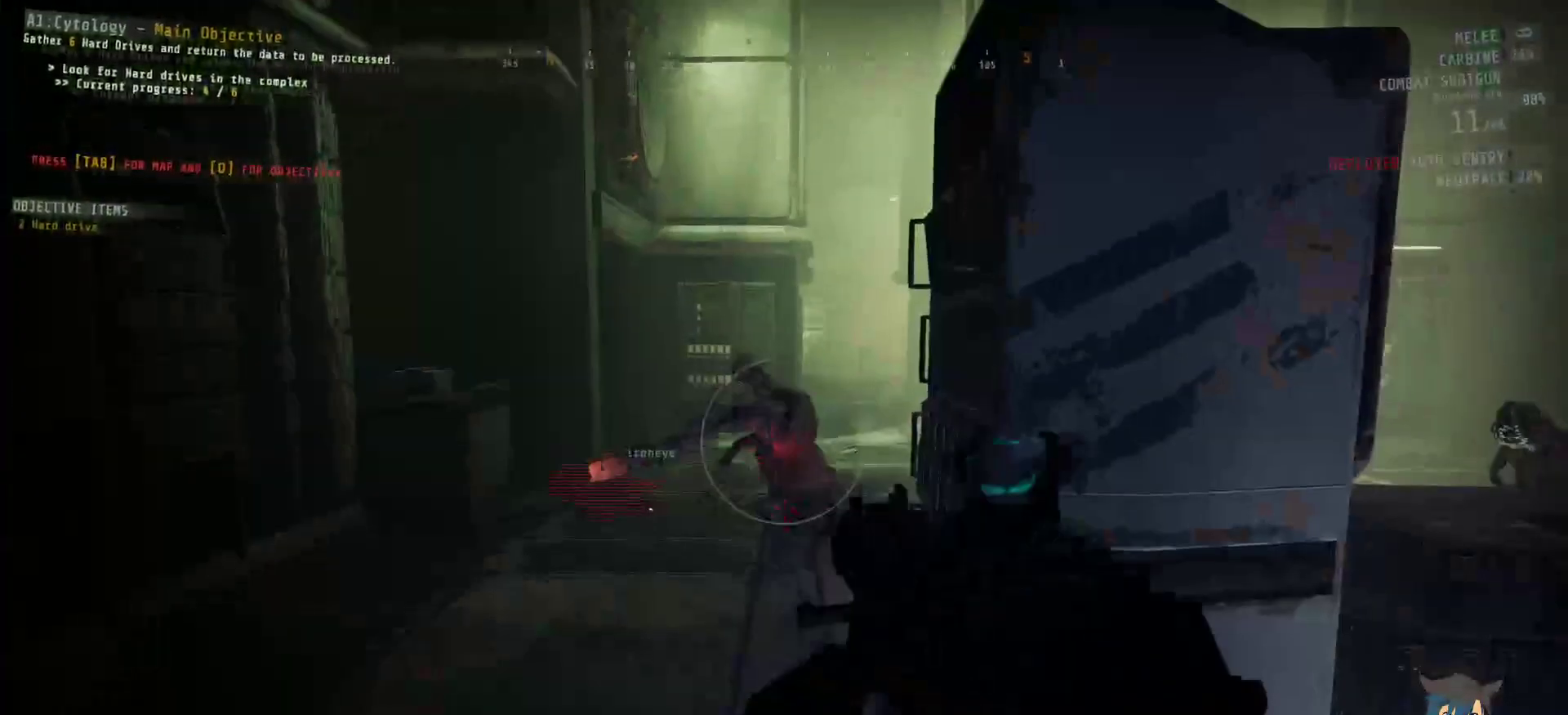
{"keys": ["w"], "mouse": [], "events": [[34, "w", "down"], [117, "mouse_left", "down"], [134, "a", "down"], [267, "mouse_left", "up"], [334, "a", "up"]]}
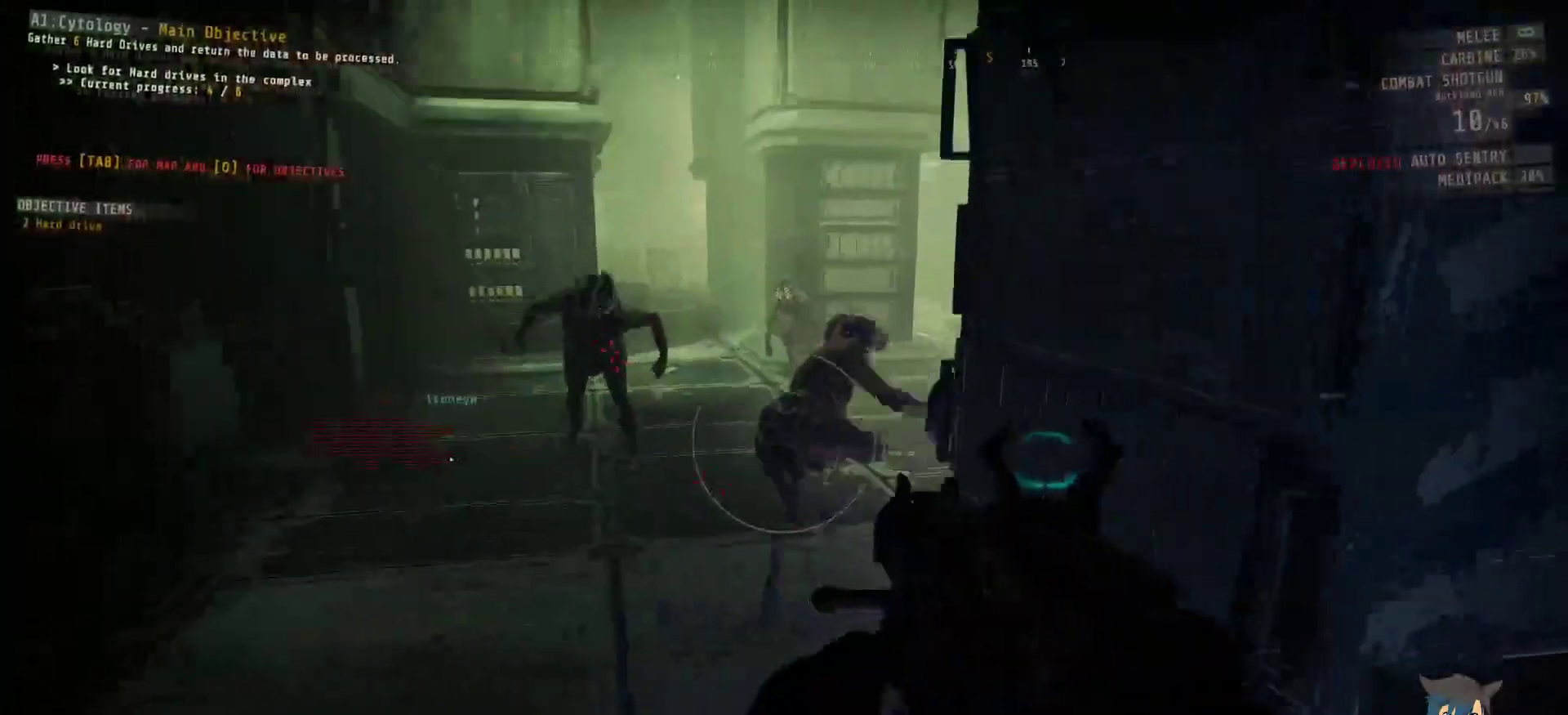
{"keys": ["a"], "mouse": [], "events": [[100, "a", "down"], [250, "mouse_left", "down"], [317, "mouse_left", "up"], [417, "w", "up"]]}
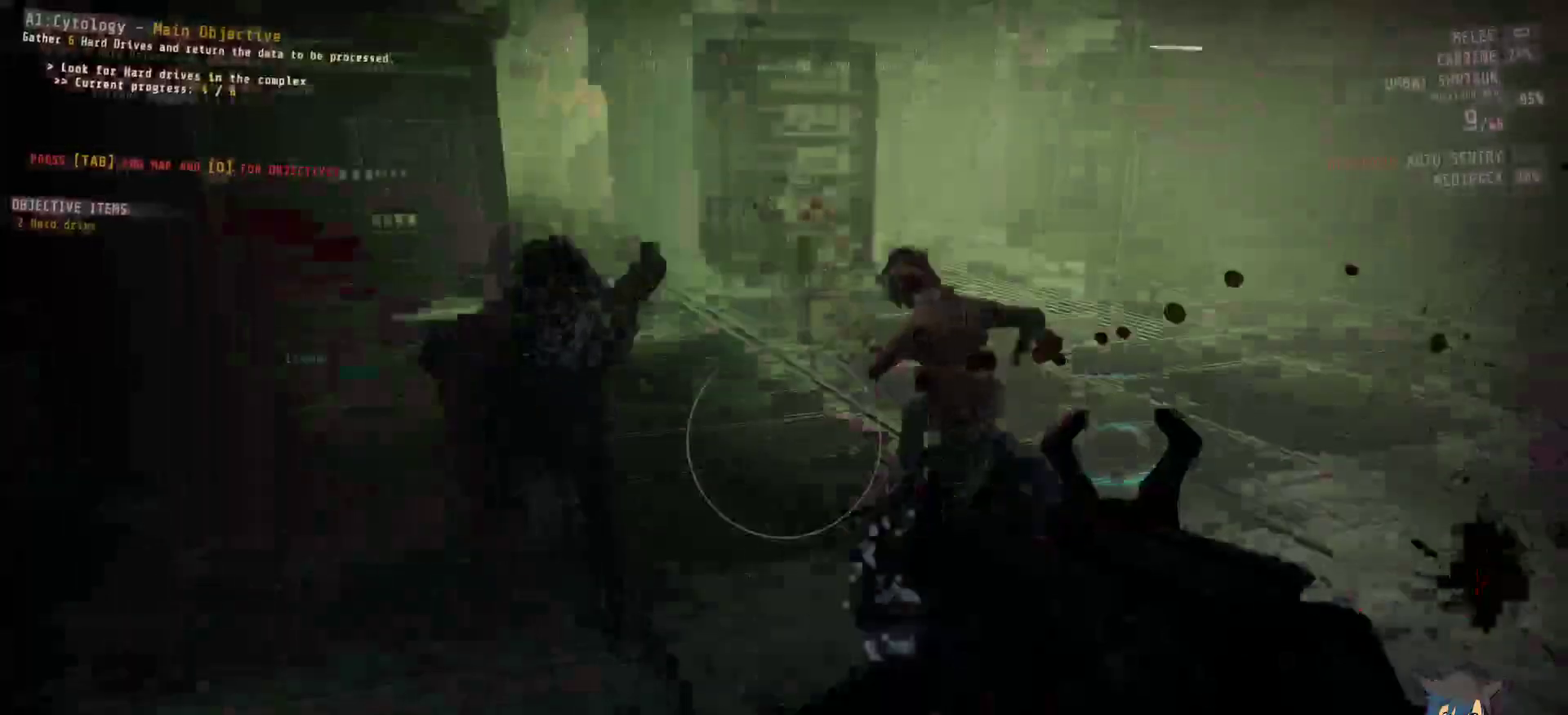
{"keys": ["s"], "mouse": [], "events": [[50, "s", "down"], [117, "a", "up"], [117, "mouse_left", "down"], [217, "mouse_left", "up"], [384, "mouse_left", "down"], [484, "mouse_left", "up"]]}
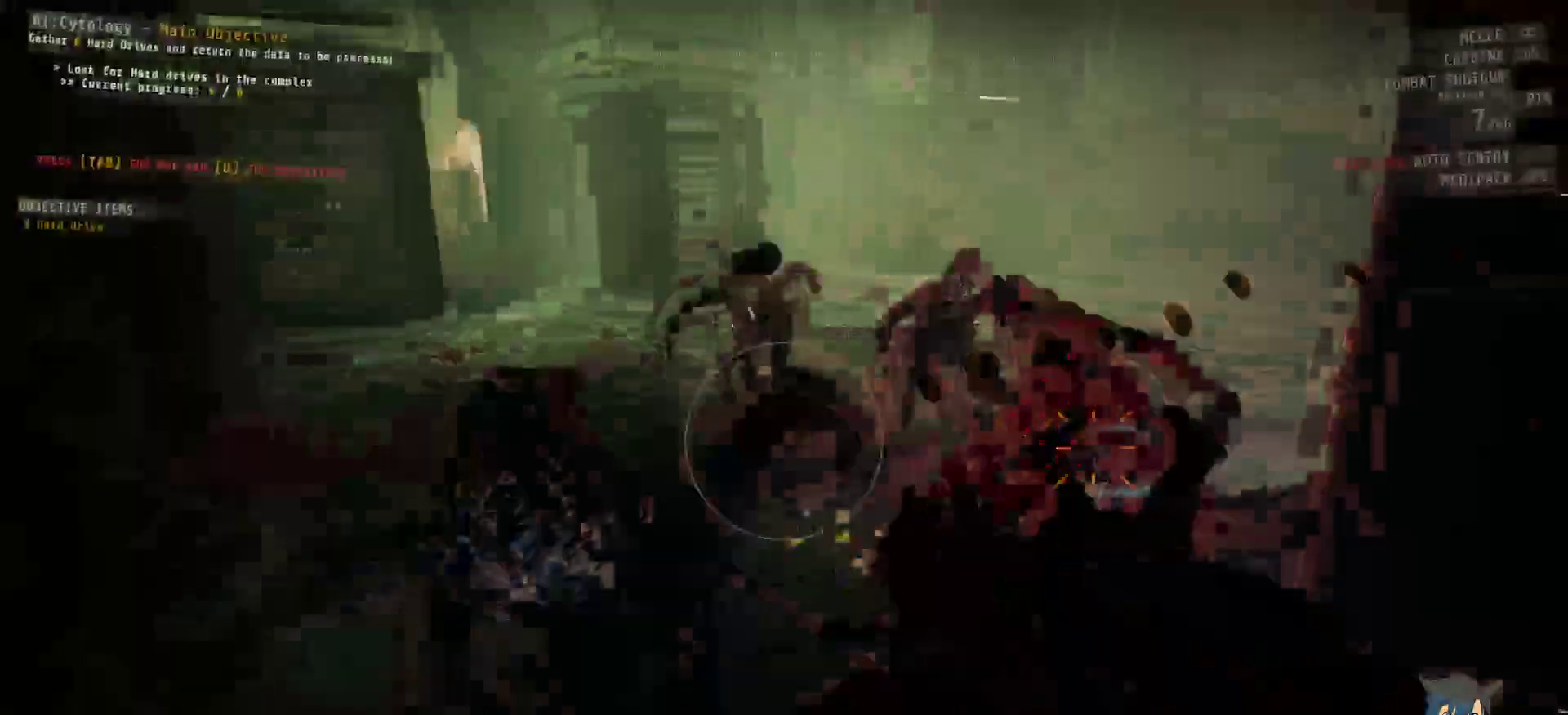
{"keys": ["d", "s"], "mouse": ["left"], "events": [[67, "mouse_left", "down"], [134, "mouse_left", "up"], [167, "a", "down"], [234, "mouse_left", "down"], [284, "a", "up"], [350, "mouse_left", "up"], [417, "mouse_left", "down"], [450, "d", "down"]]}
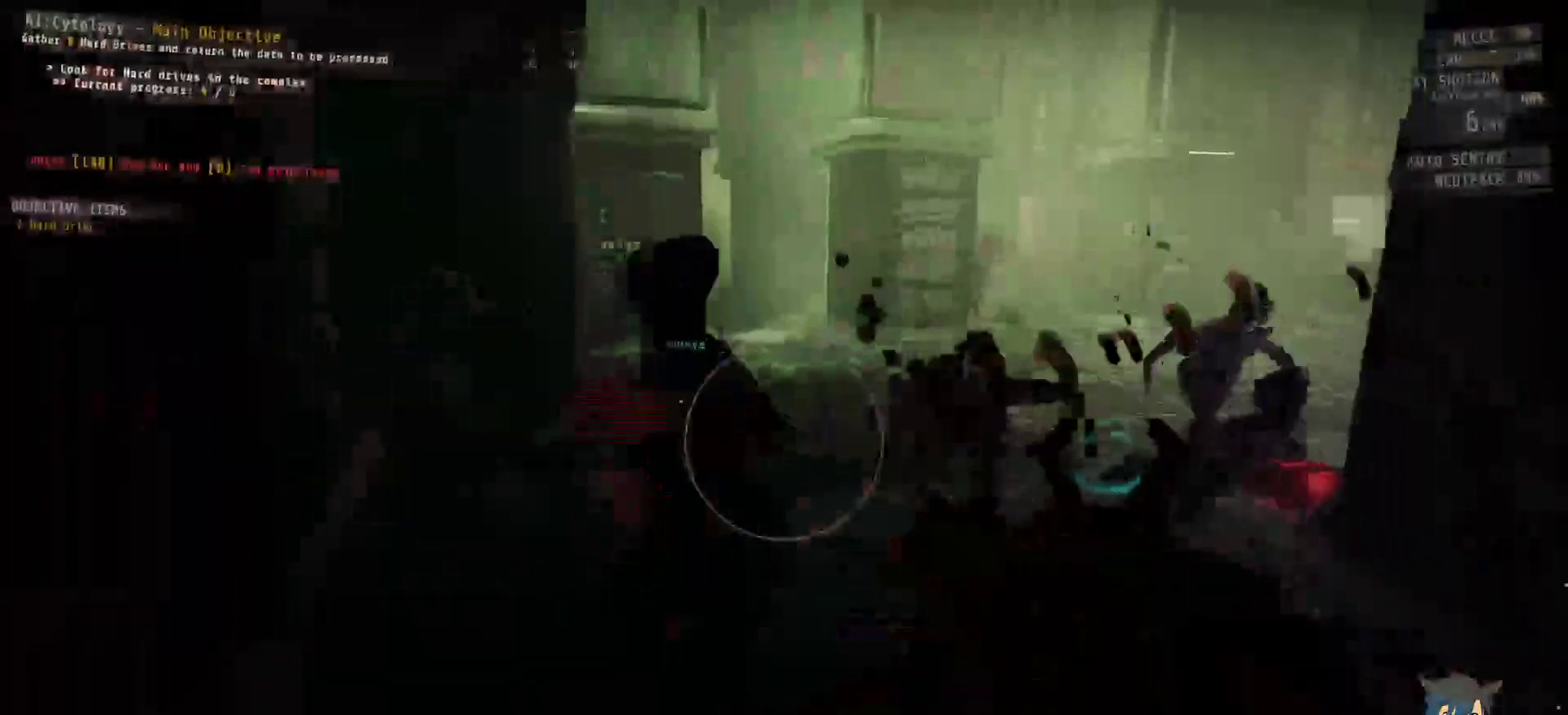
{"keys": ["d", "s"], "mouse": [], "events": [[17, "mouse_left", "up"], [150, "mouse_left", "down"], [267, "mouse_left", "up"], [334, "mouse_left", "down"], [417, "mouse_left", "up"]]}
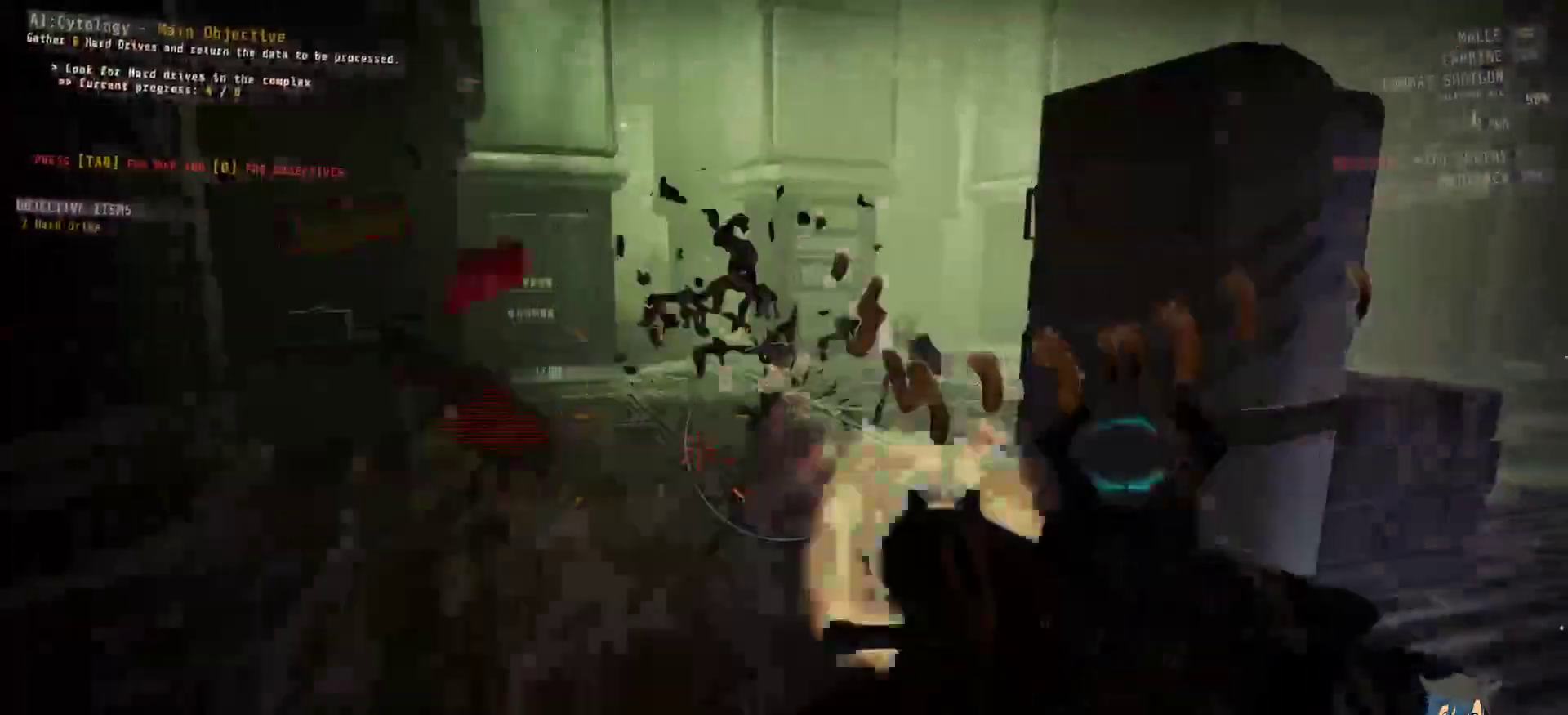
{"keys": ["d"], "mouse": ["left"], "events": [[150, "d", "up"], [250, "d", "down"], [417, "s", "up"], [450, "mouse_left", "down"]]}
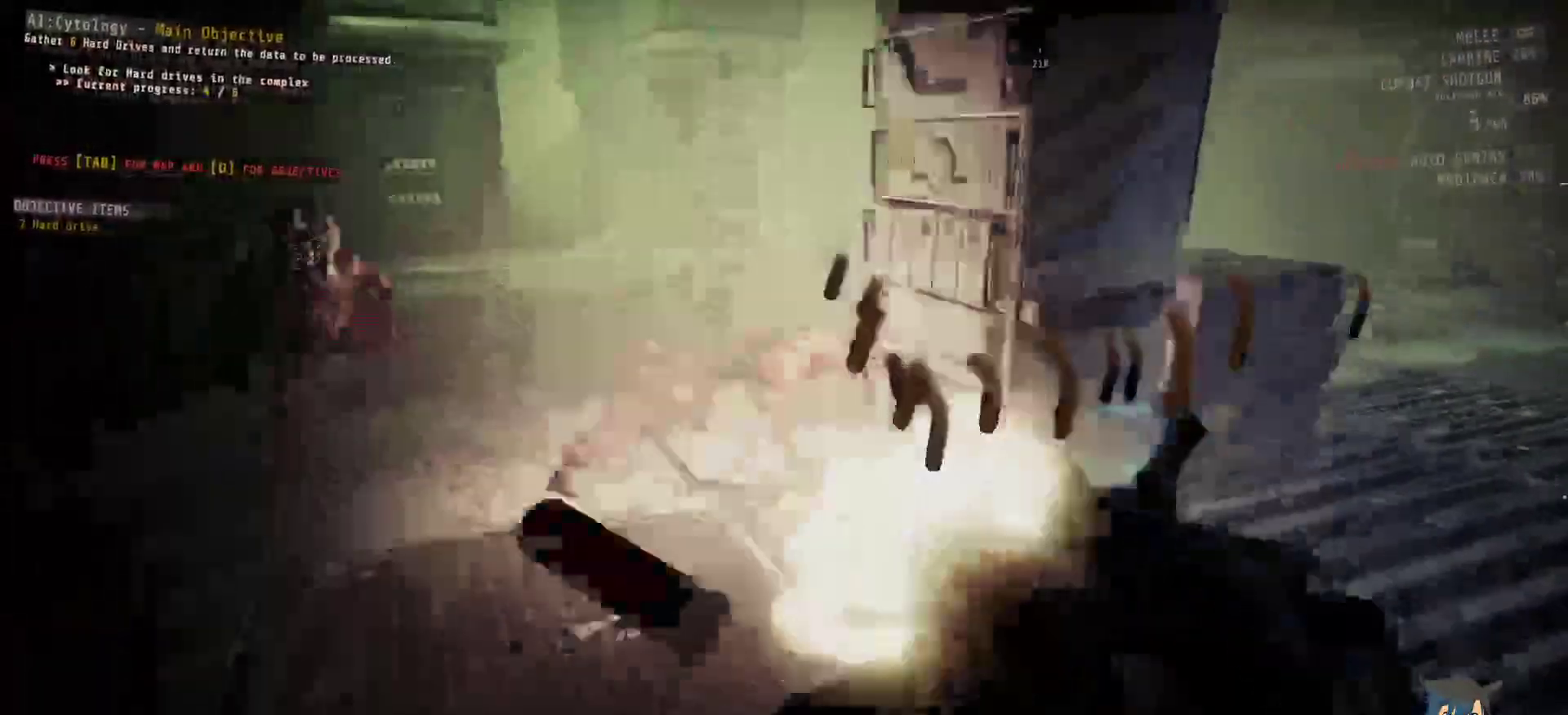
{"keys": ["d"], "mouse": [], "events": [[34, "mouse_left", "up"], [400, "mouse_left", "down"], [500, "mouse_left", "up"]]}
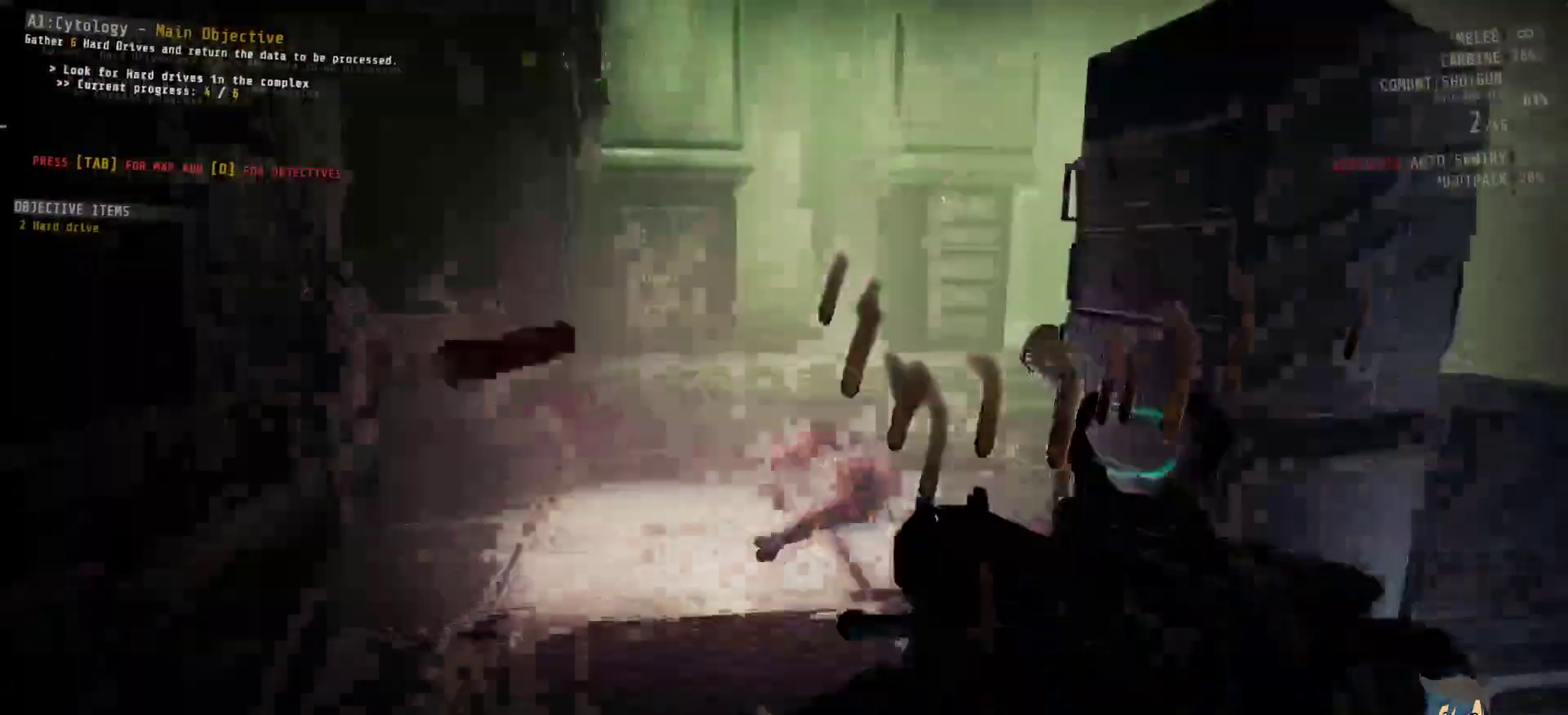
{"keys": ["d"], "mouse": ["left"], "events": [[34, "w", "down"], [67, "d", "up"], [317, "d", "down"], [400, "mouse_left", "down"], [434, "w", "up"]]}
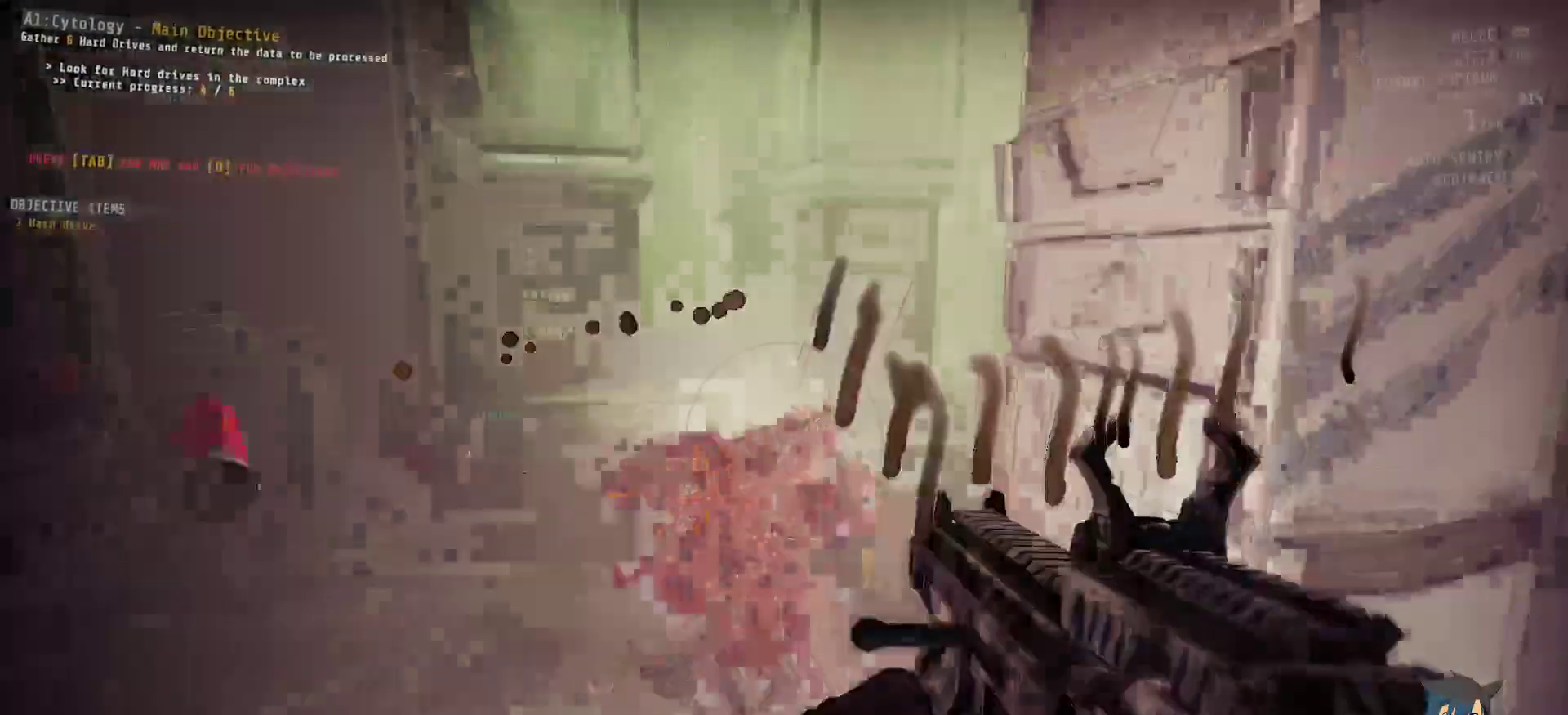
{"keys": ["d"], "mouse": [], "events": [[17, "mouse_left", "up"], [400, "mouse_left", "down"], [484, "mouse_left", "up"]]}
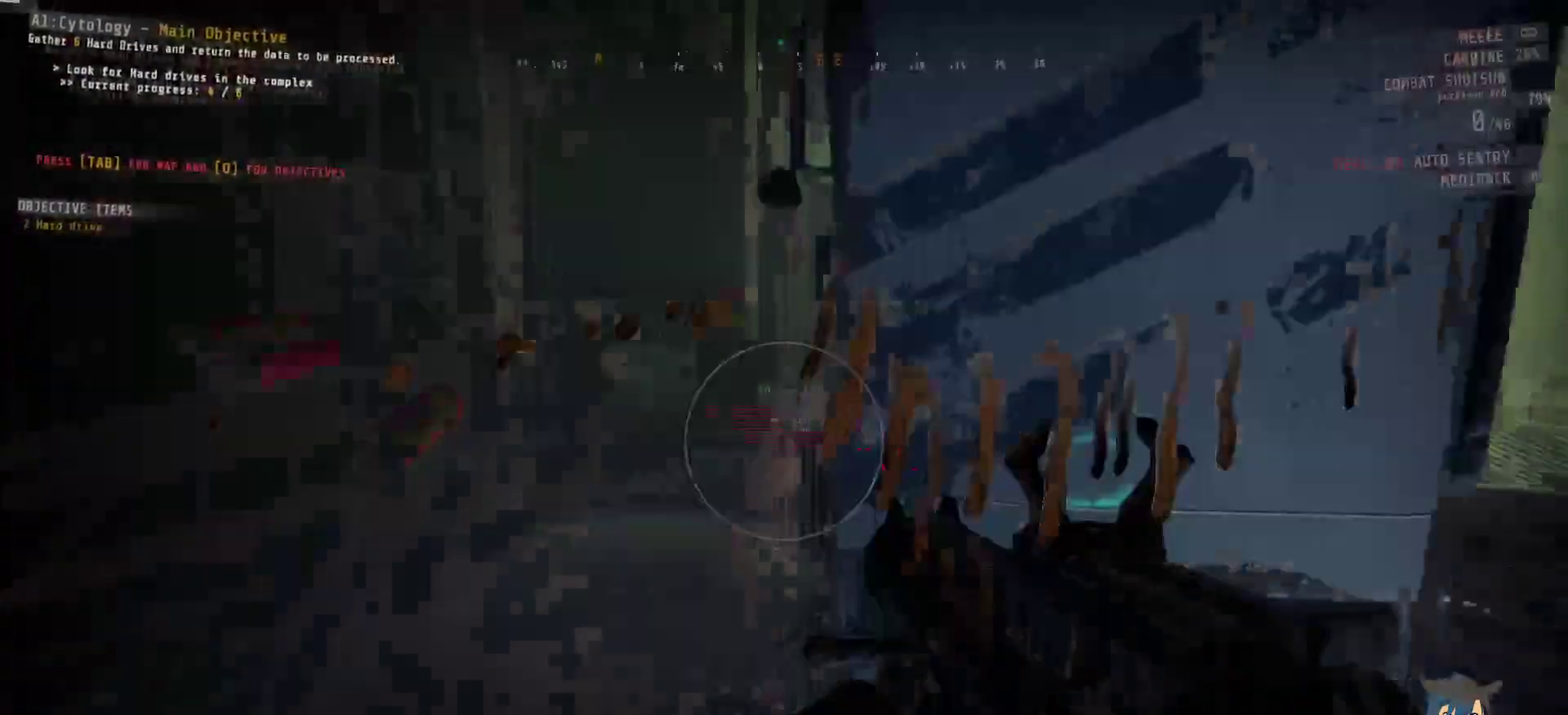
{"keys": ["d"], "mouse": [], "events": []}
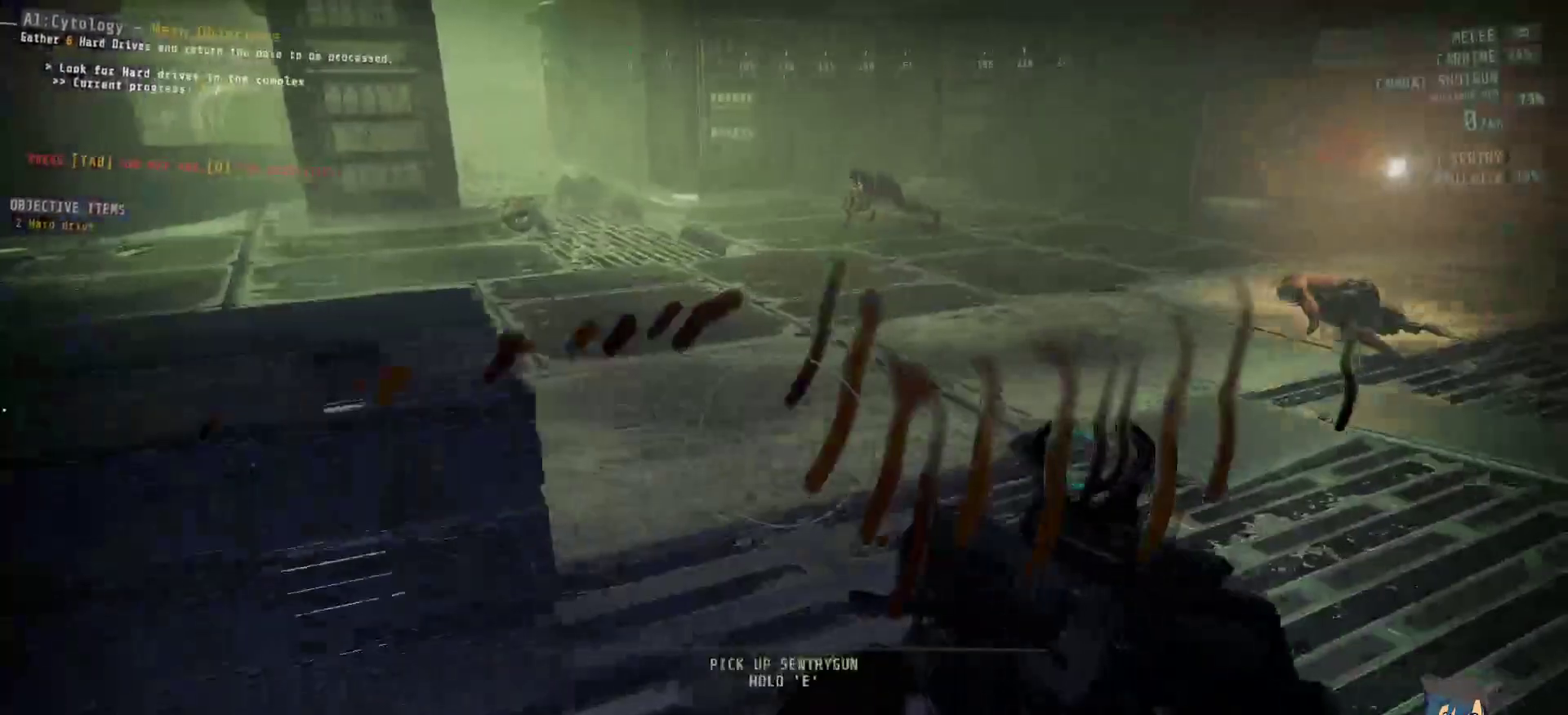
{"keys": ["d", "shift", "w"], "mouse": [], "events": [[67, "w", "down"], [300, "shift", "down"]]}
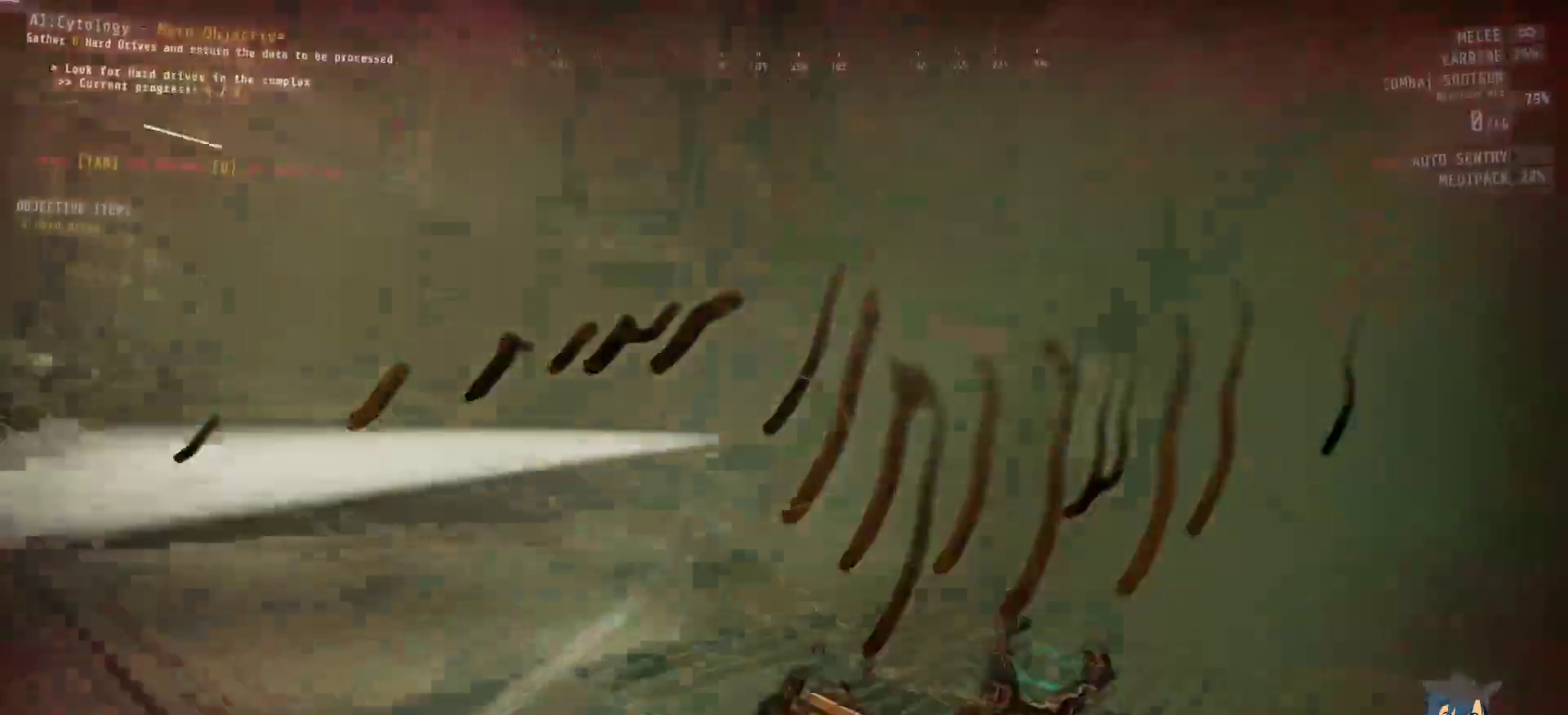
{"keys": ["d", "w"], "mouse": [], "events": [[434, "shift", "up"]]}
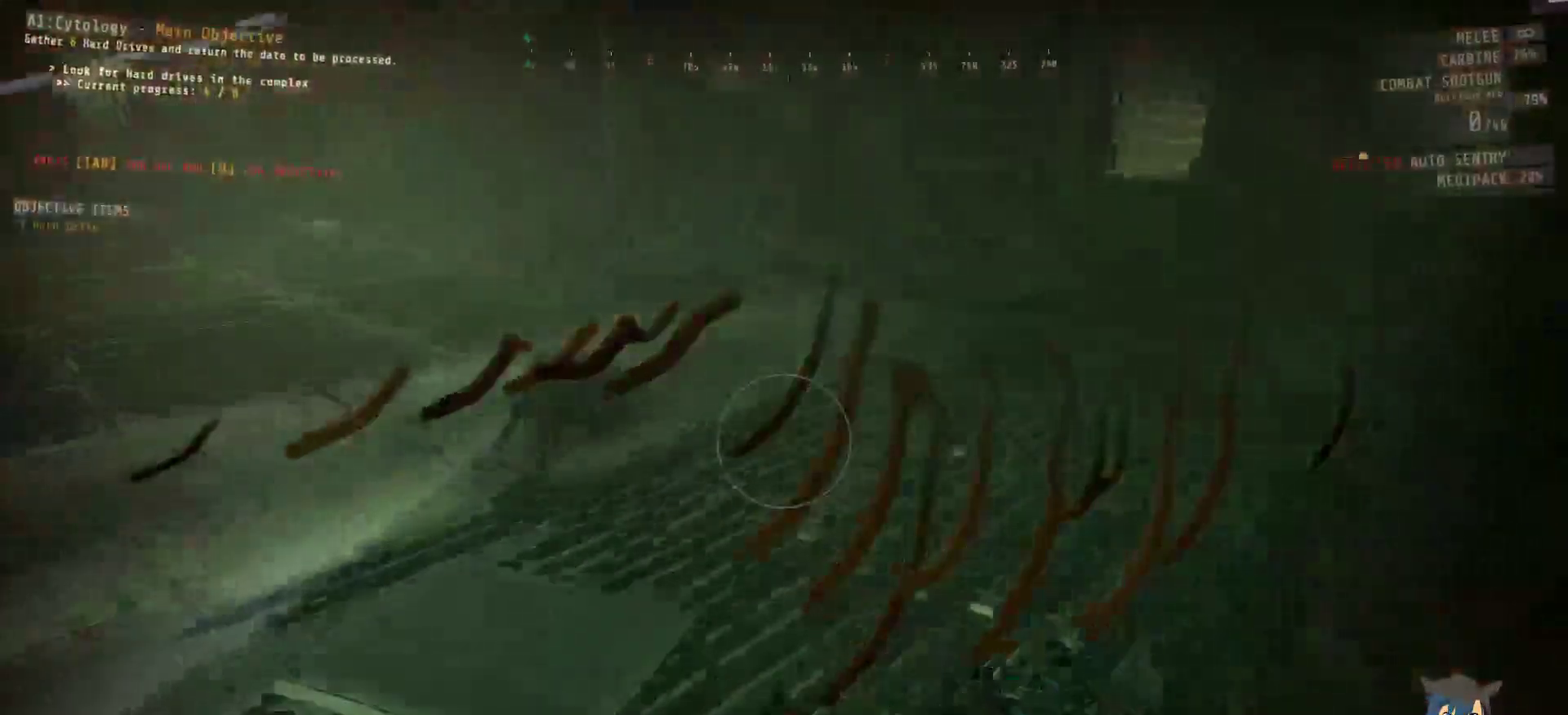
{"keys": ["shift", "w"], "mouse": [], "events": [[467, "shift", "down"], [484, "d", "up"]]}
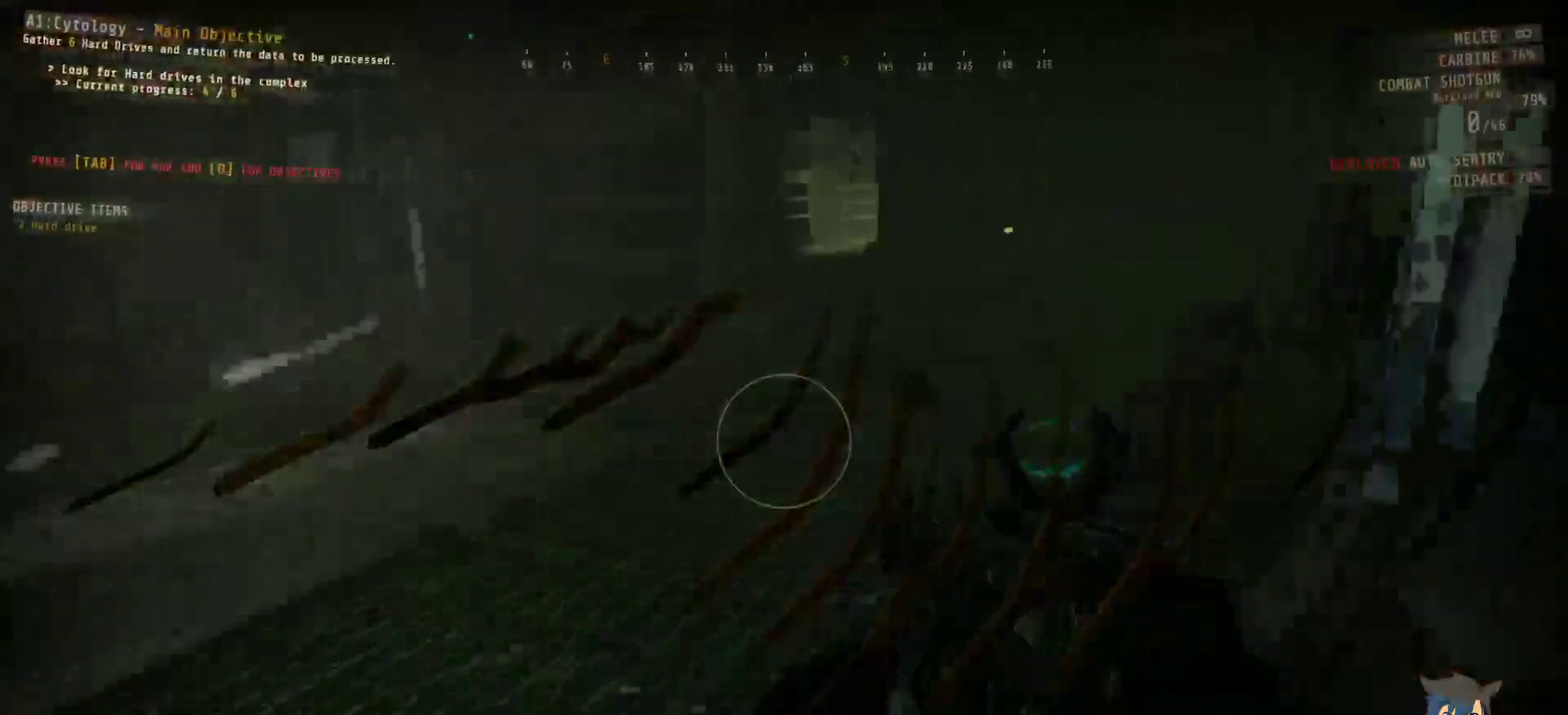
{"keys": ["shift", "w"], "mouse": [], "events": []}
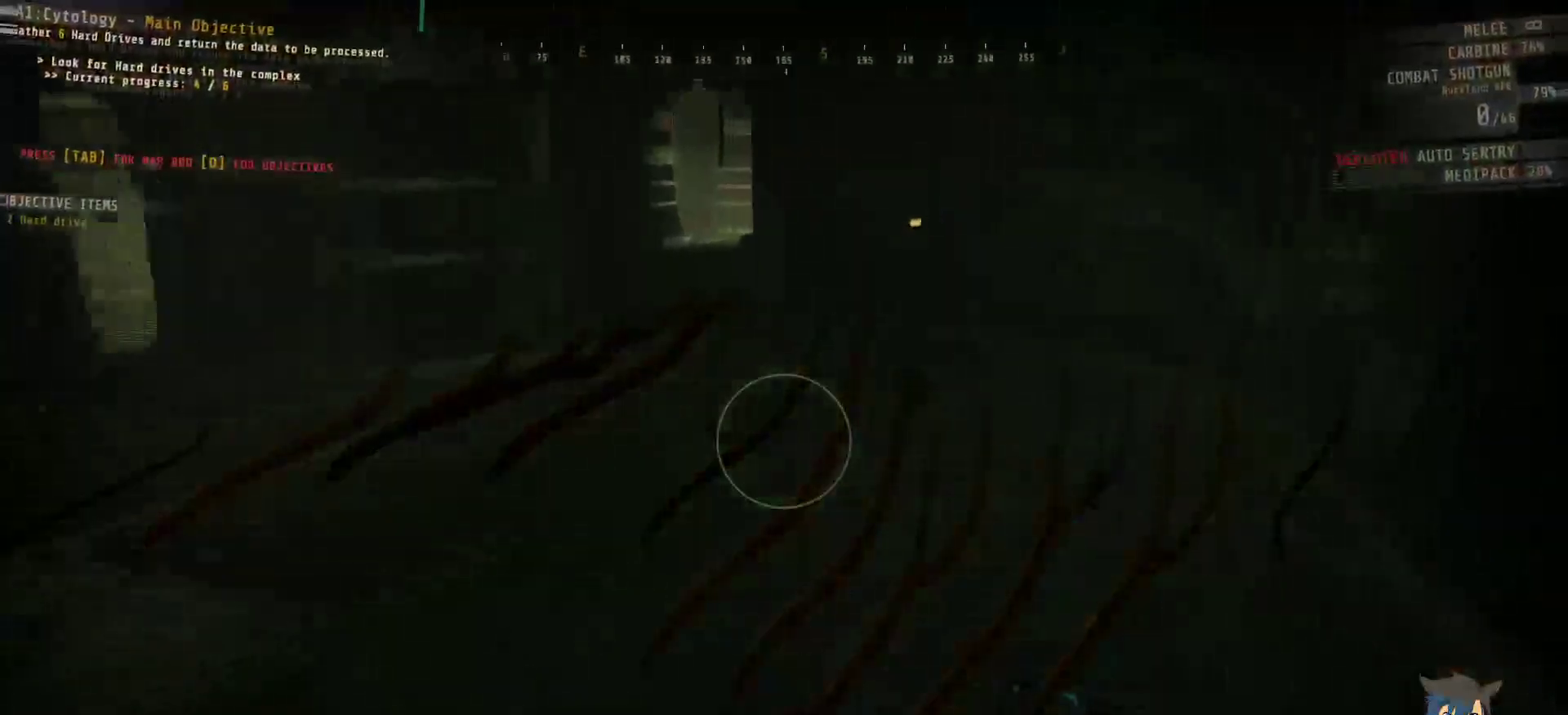
{"keys": ["shift", "w"], "mouse": [], "events": [[17, "d", "down"], [284, "d", "up"]]}
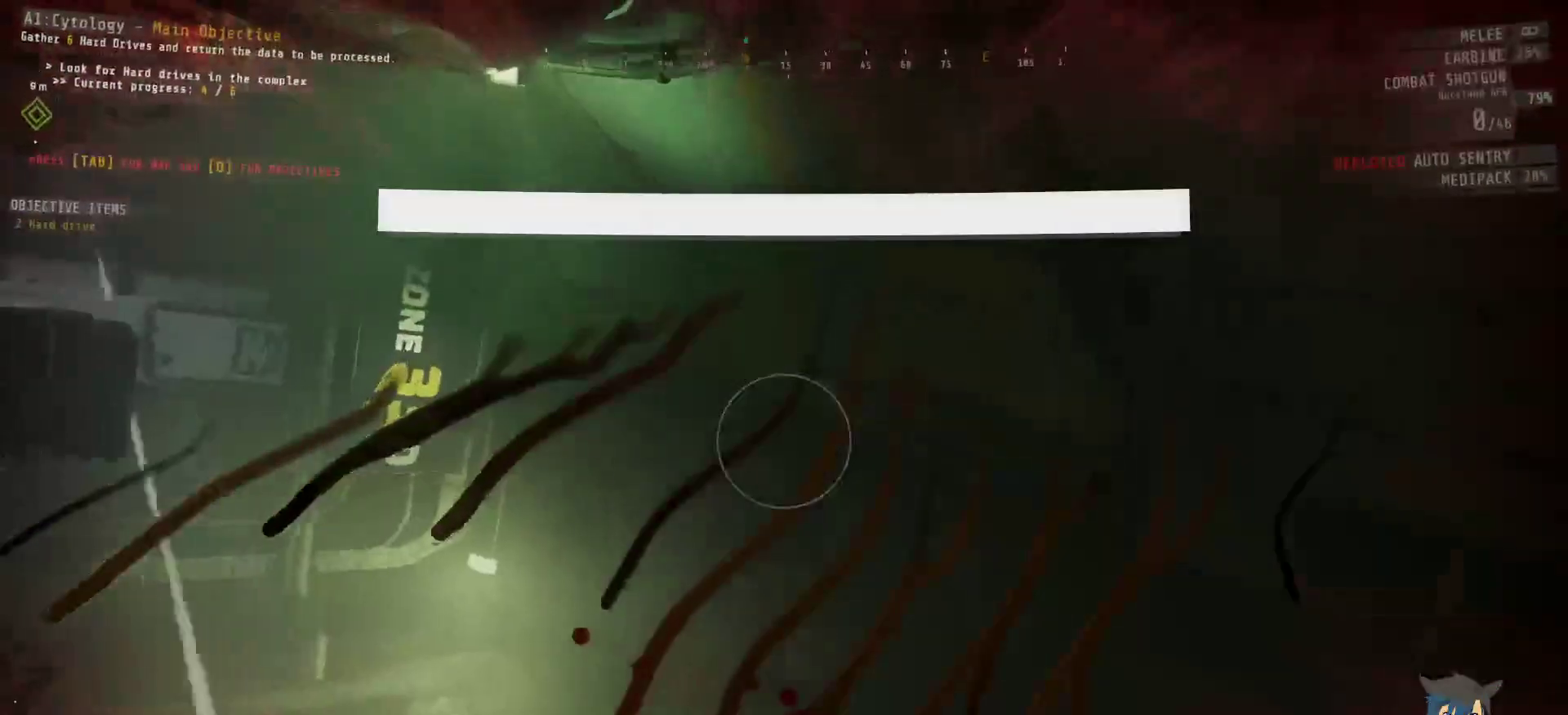
{"keys": [], "mouse": [], "events": [[117, "shift", "up"], [167, "w", "up"]]}